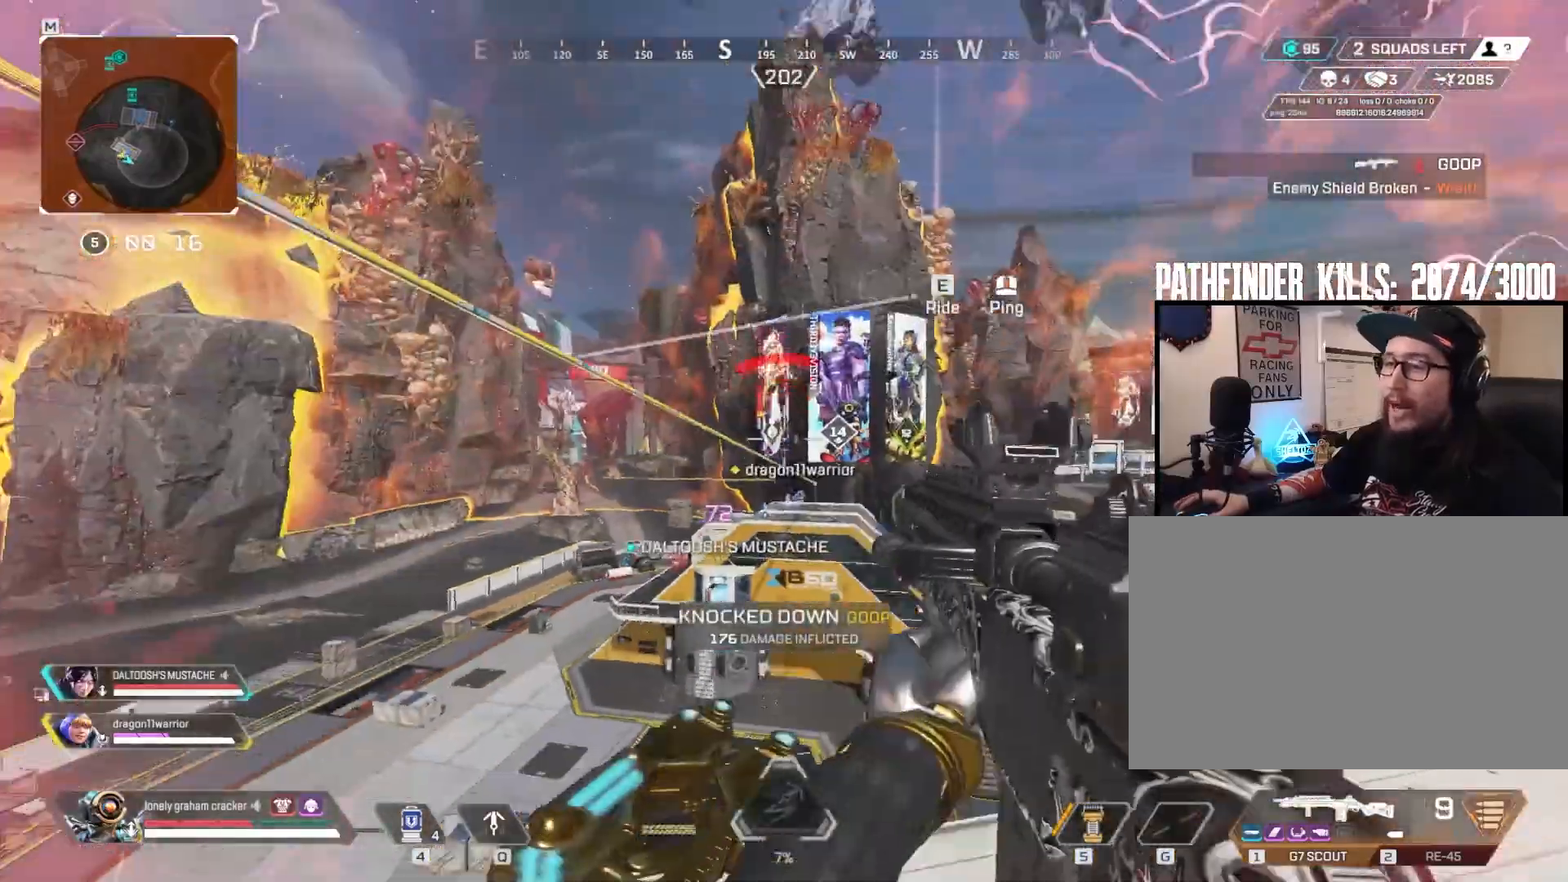
Gameplay with keyboard and mouse; each line is a JSON object with the keys and mouse buttons held at the frame after it. "events" lists presses ("down") and releases ("up") of "1", "2", "3", "4", "5", "a", "alt", "b", "c", "ctrl", "d", "e", "f", "g", "q", "r", "s", "shift", "space", "t", "tab", "tilde", "v", "w", "x", "z", "mouse_left", "mouse_wheel", "mouse_right", "mouse_mb4" and "mouse_mb5" between this image and that frame as [ms after this image, input, new state], when the widget could be followed in between. "mouse_left", "mouse_wheel", "mouse_right", "mouse_mb4", "mouse_mb5" = the "left", "wheel", "right", "mb4", "mb5" buttons of the "mouse" list. No other keys are recorded. "wheel" means that the mouse wheel is clicked or scrolled. Mouse movement is not recorded.
{"keys": ["e", "w"], "mouse": [], "events": [[117, "space", "down"], [351, "e", "down"], [418, "space", "up"]]}
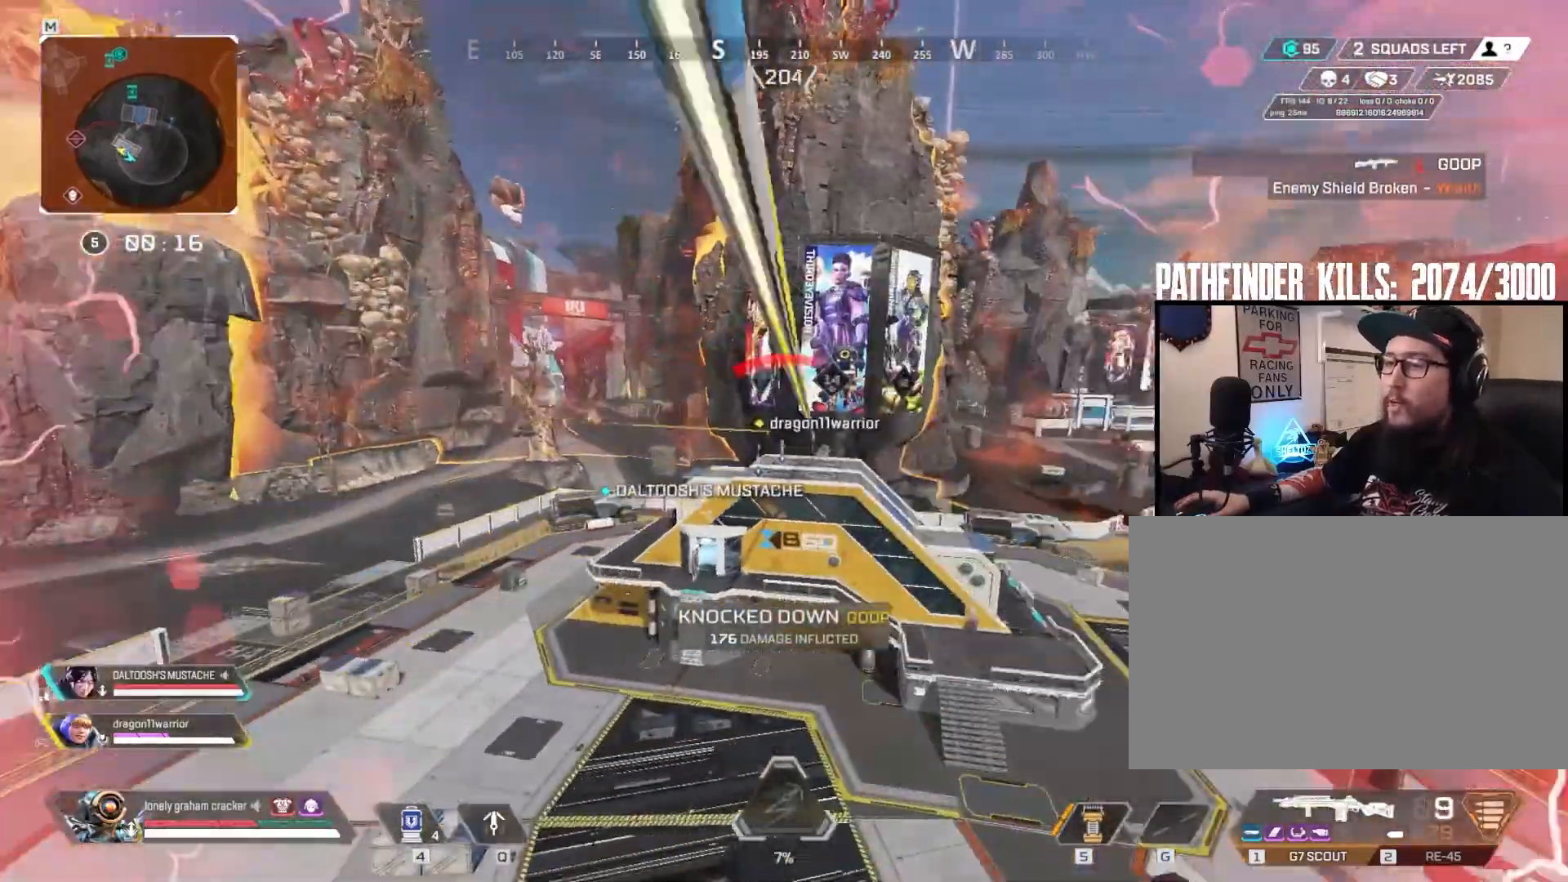
{"keys": ["w"], "mouse": []}
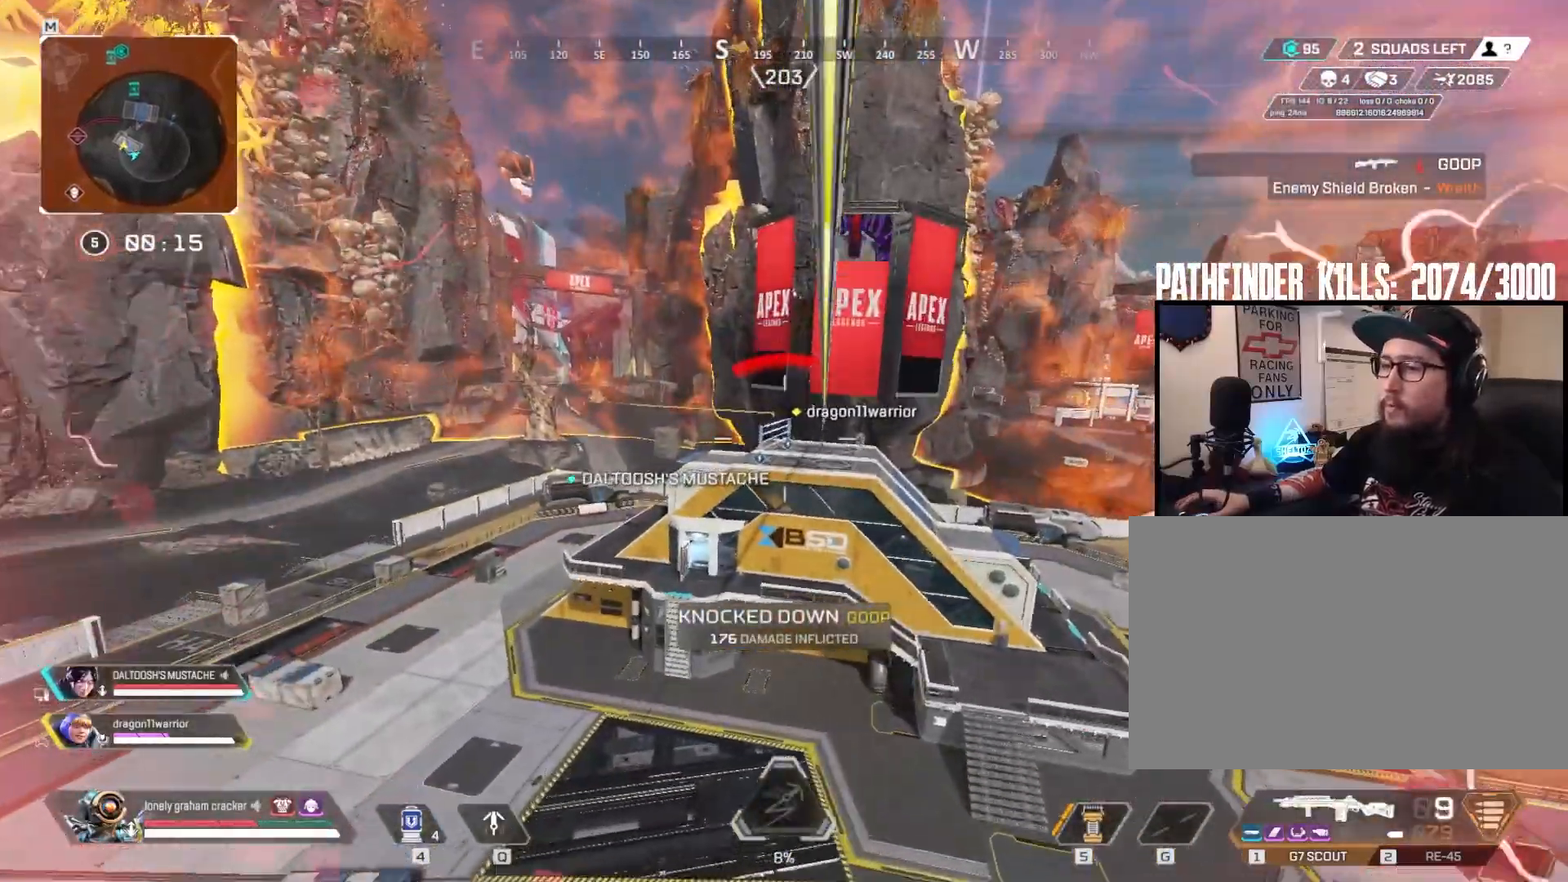
{"keys": ["w"], "mouse": [], "events": [[183, "mouse_wheel", "down"], [283, "mouse_right", "down"], [283, "mouse_wheel", "up"], [483, "mouse_right", "up"]]}
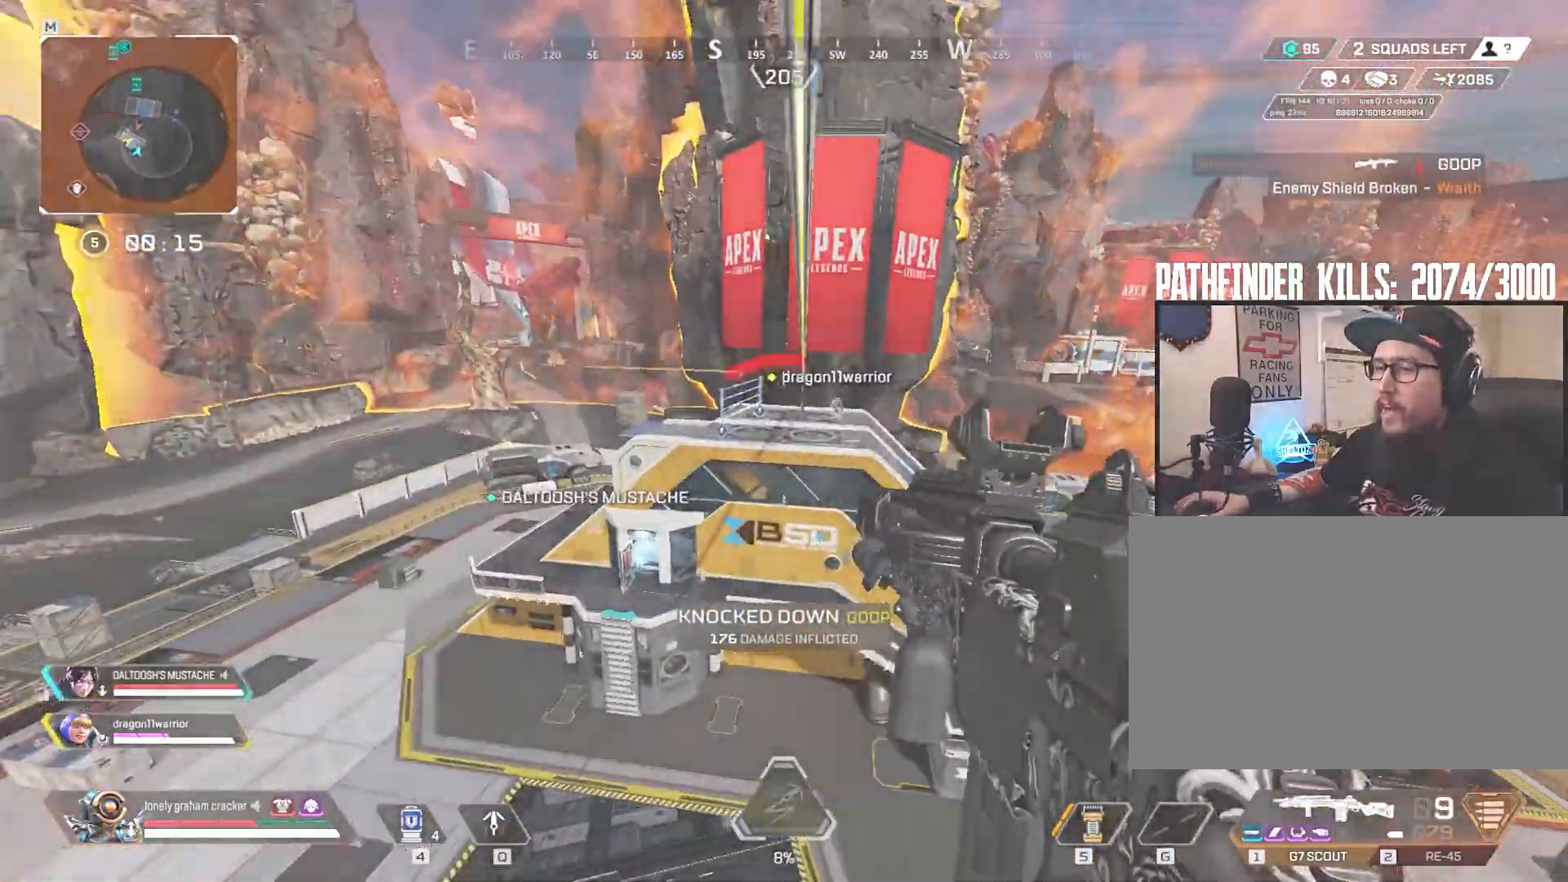
{"keys": ["w"], "mouse": ["right"]}
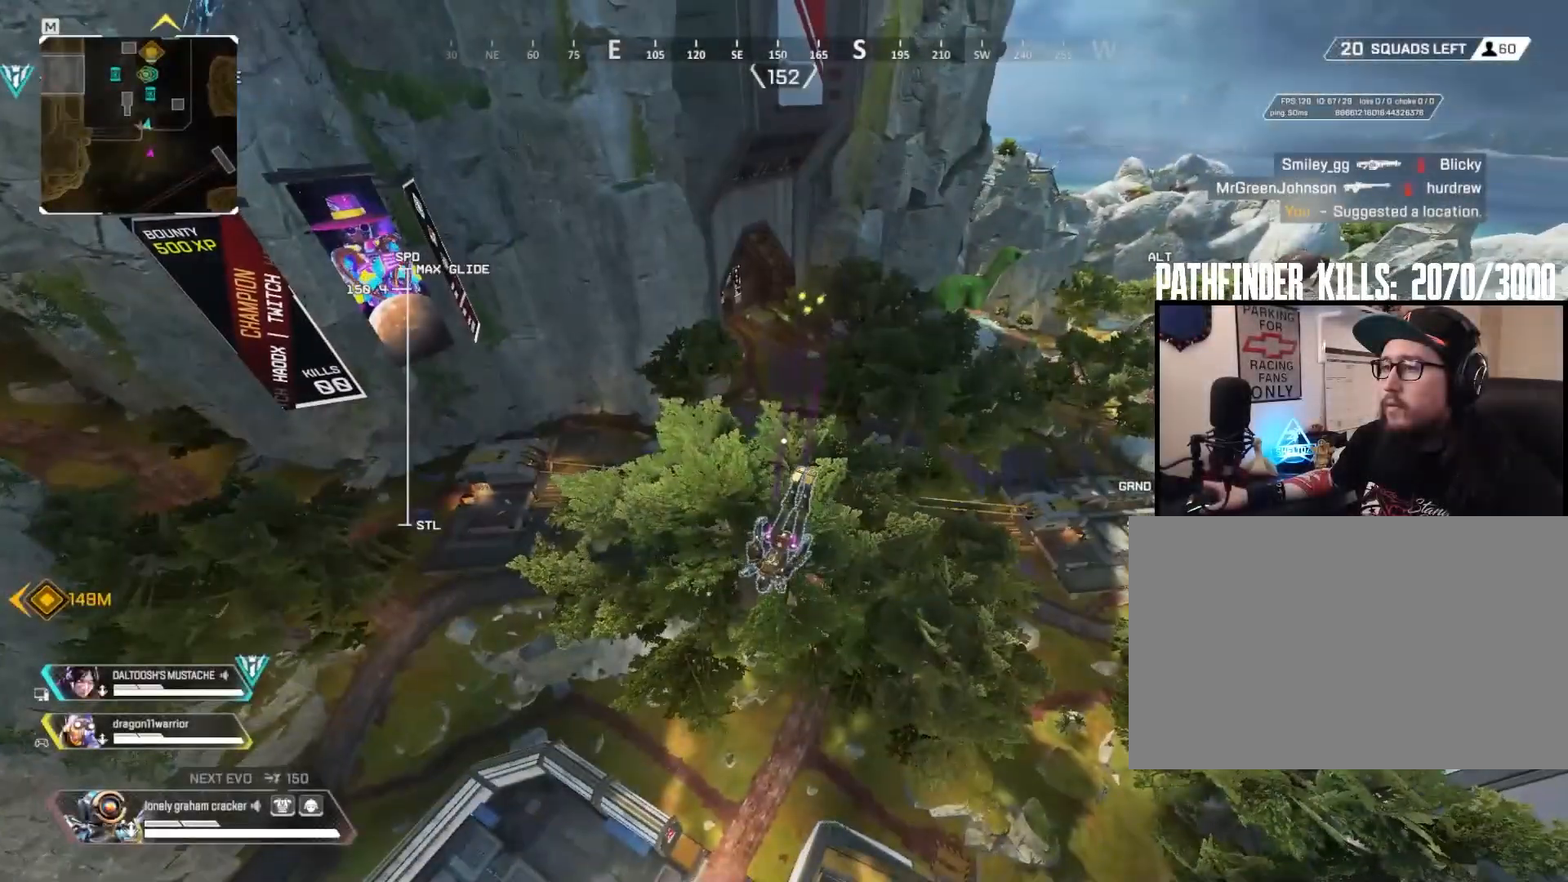
{"keys": ["w"], "mouse": ["right"], "events": []}
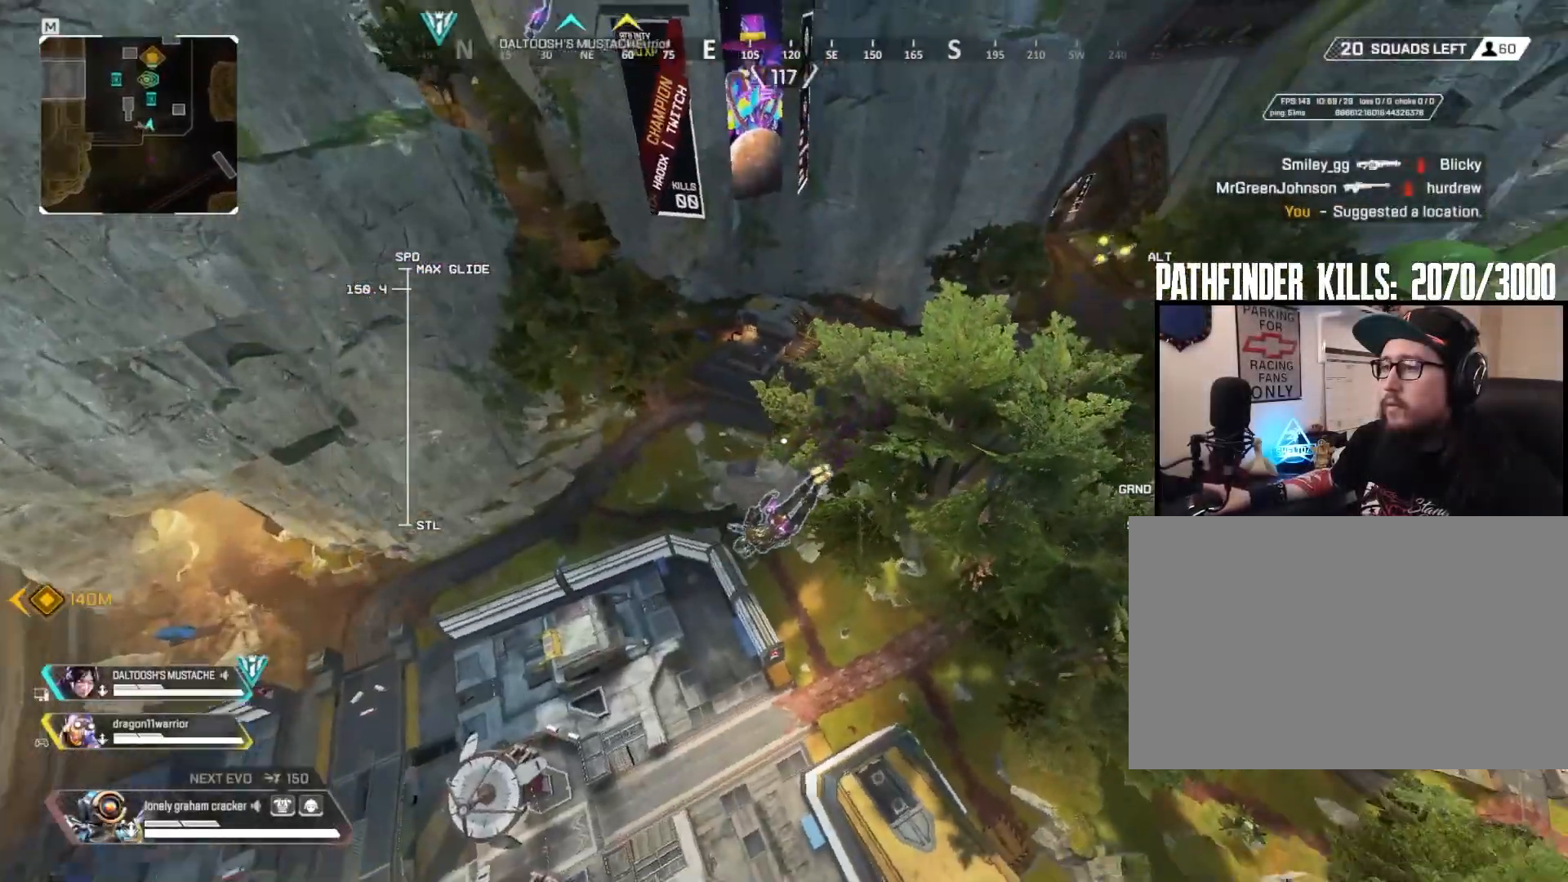
{"keys": ["w"], "mouse": ["right"], "events": []}
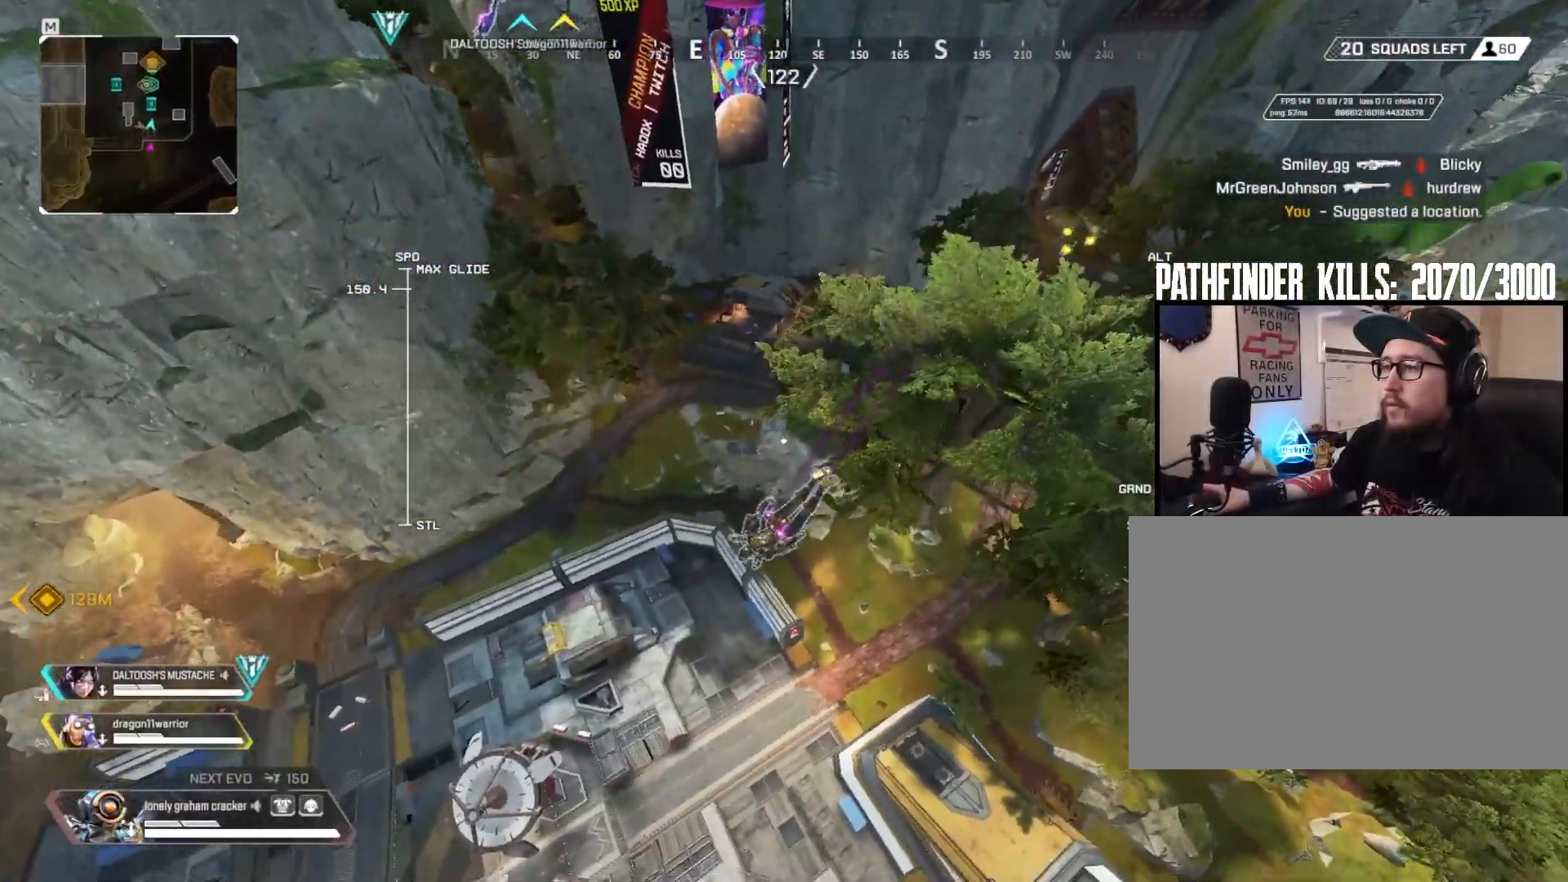
{"keys": ["w"], "mouse": ["right"], "events": []}
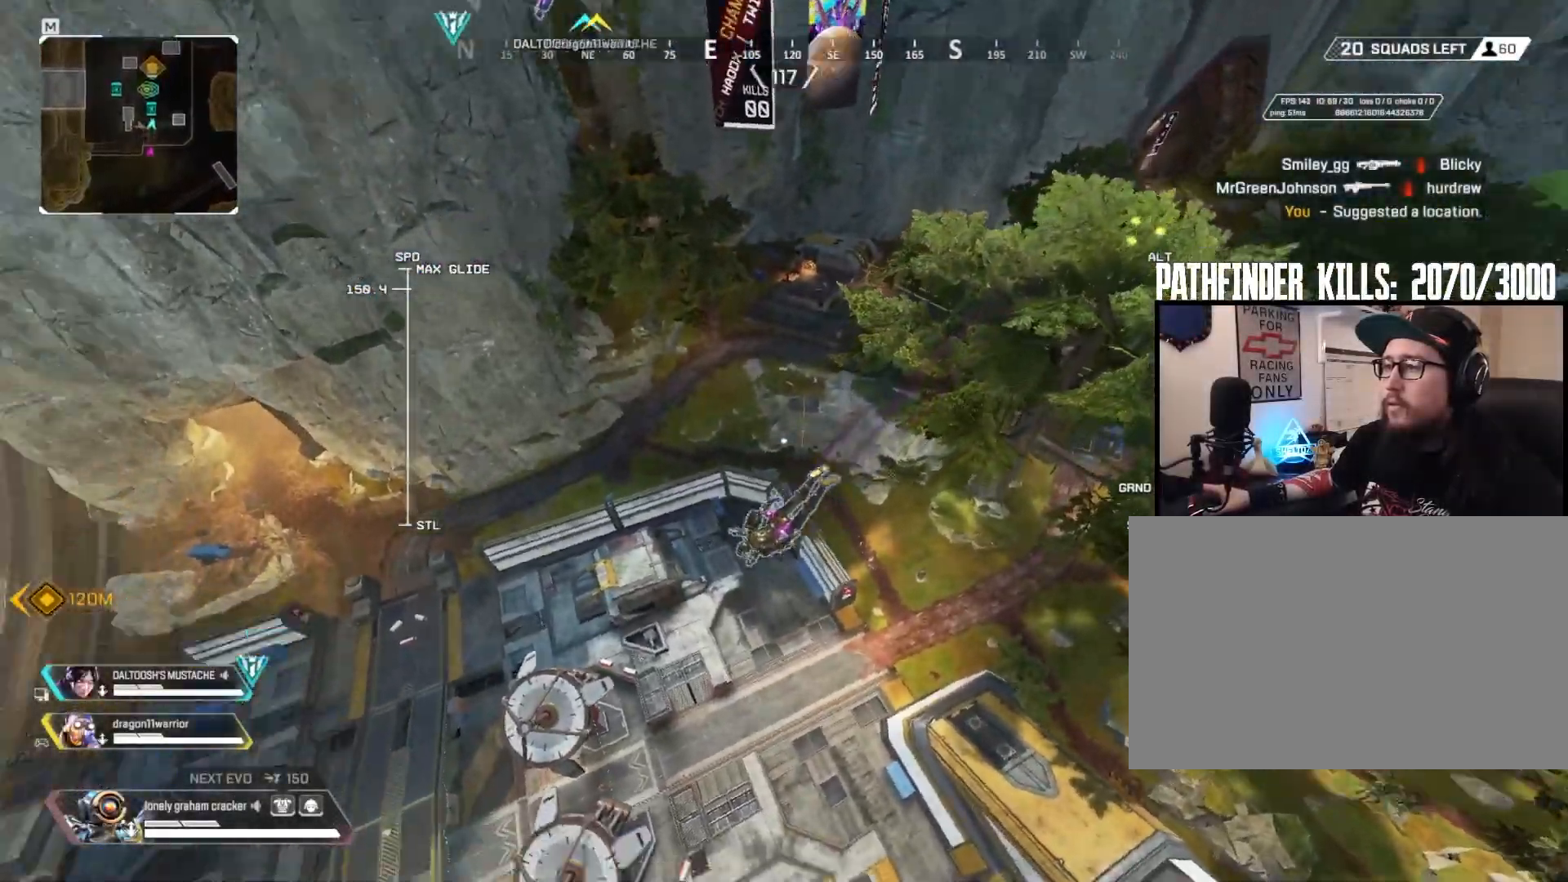
{"keys": ["w"], "mouse": ["right"], "events": []}
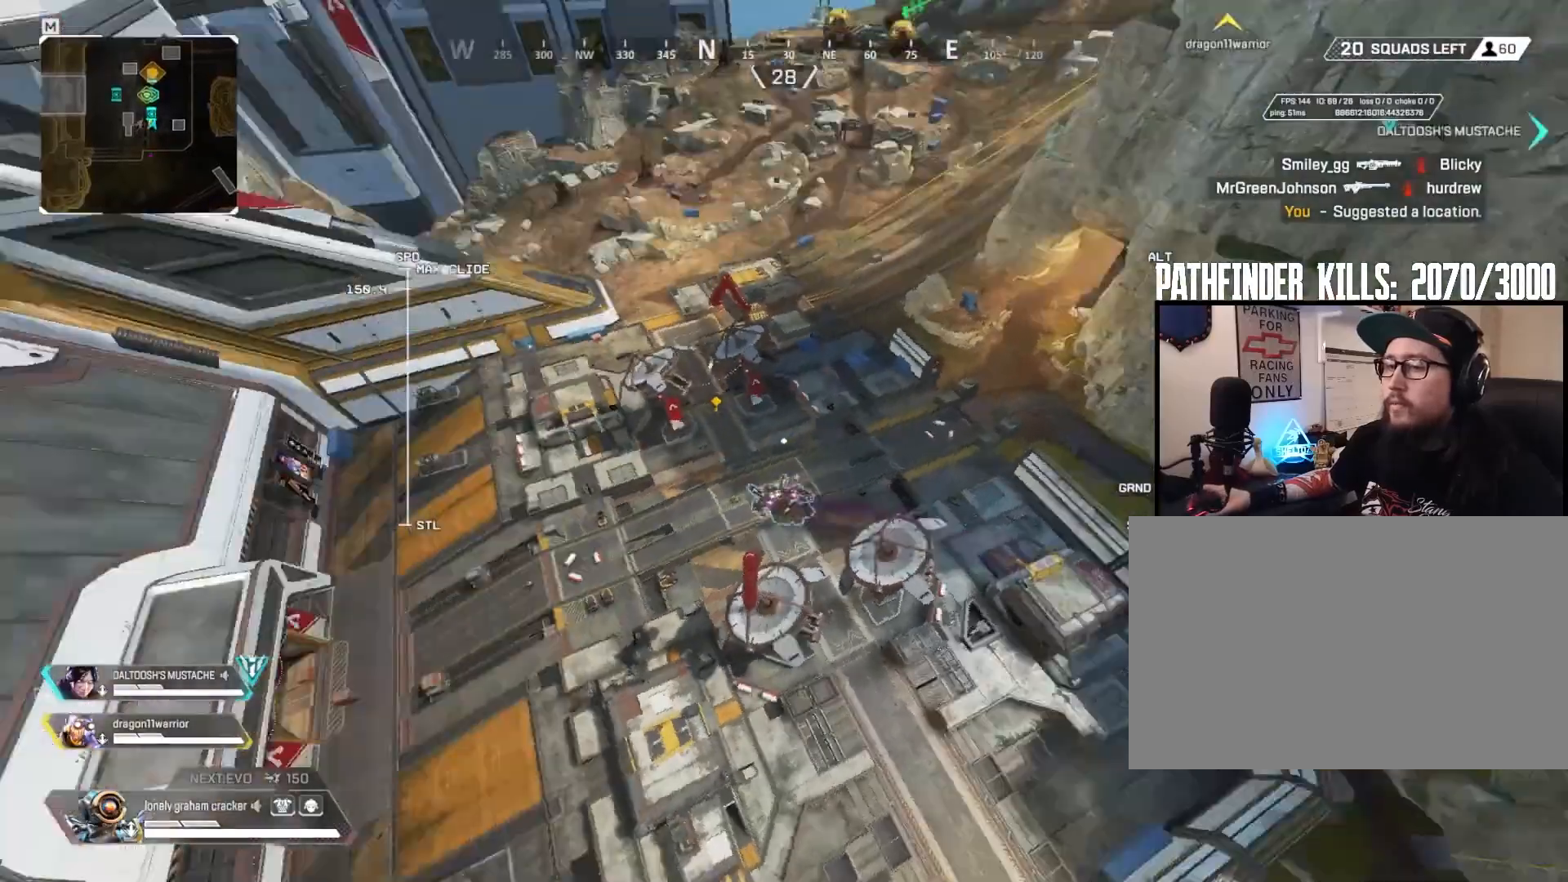
{"keys": ["w"], "mouse": ["right"], "events": []}
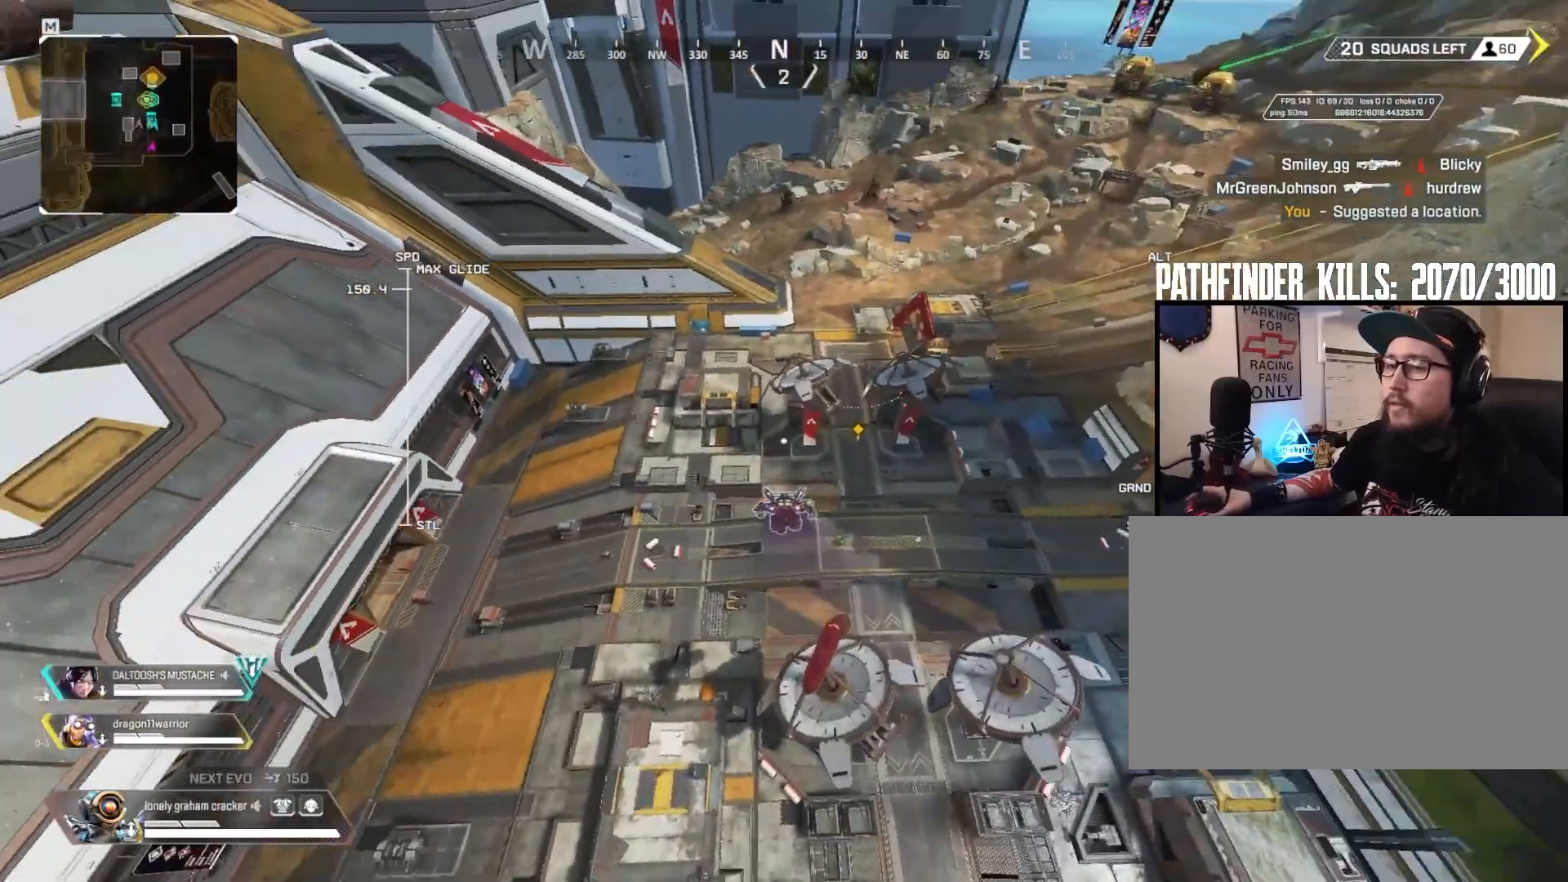
{"keys": ["w"], "mouse": ["right"], "events": []}
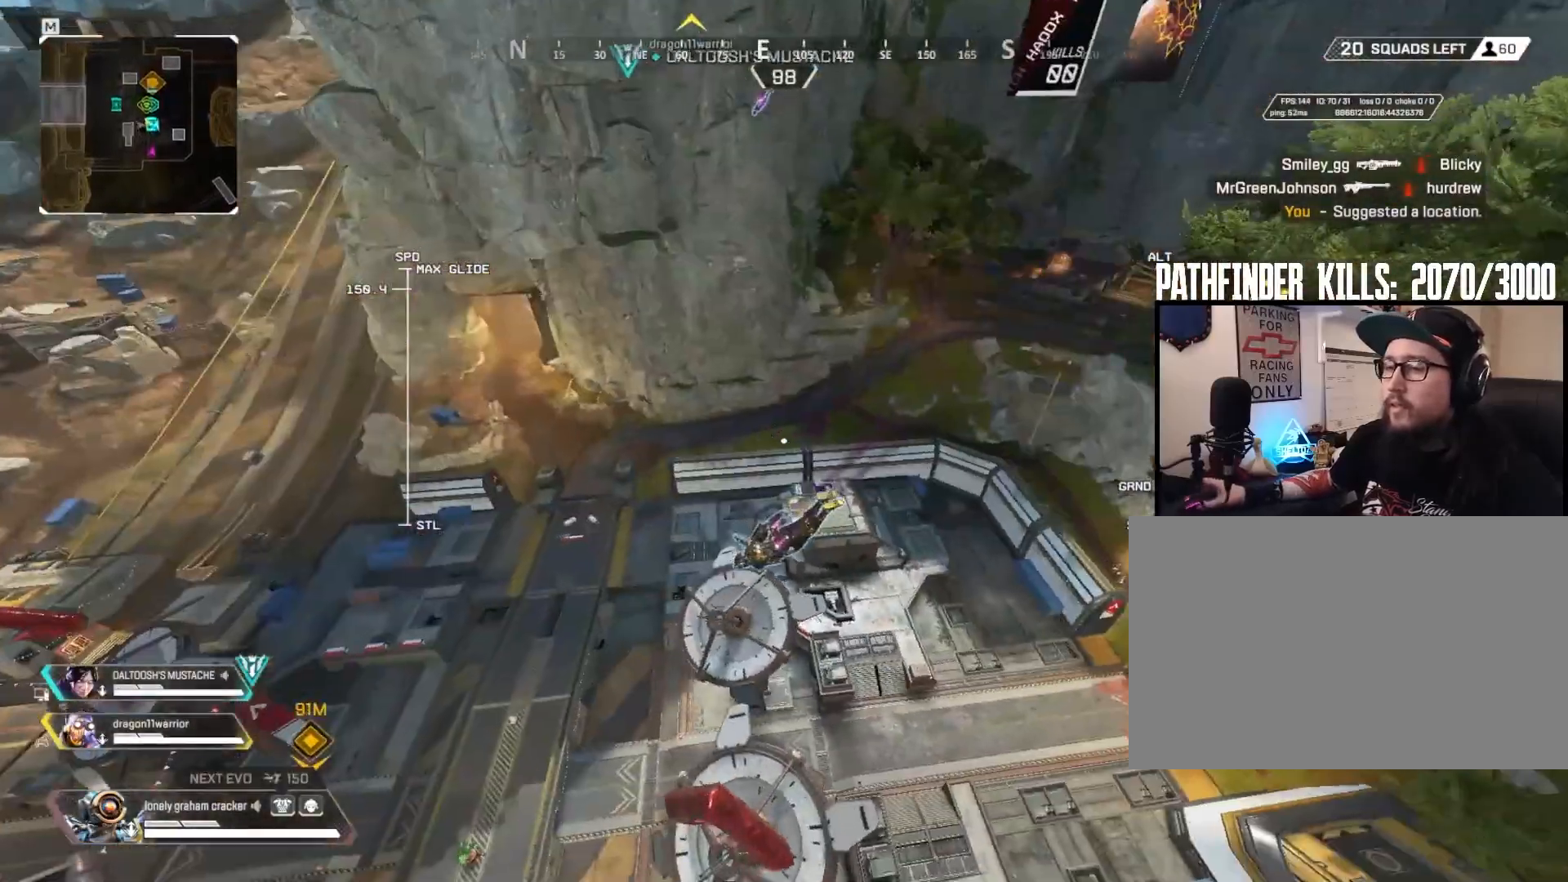
{"keys": ["w"], "mouse": ["right"], "events": []}
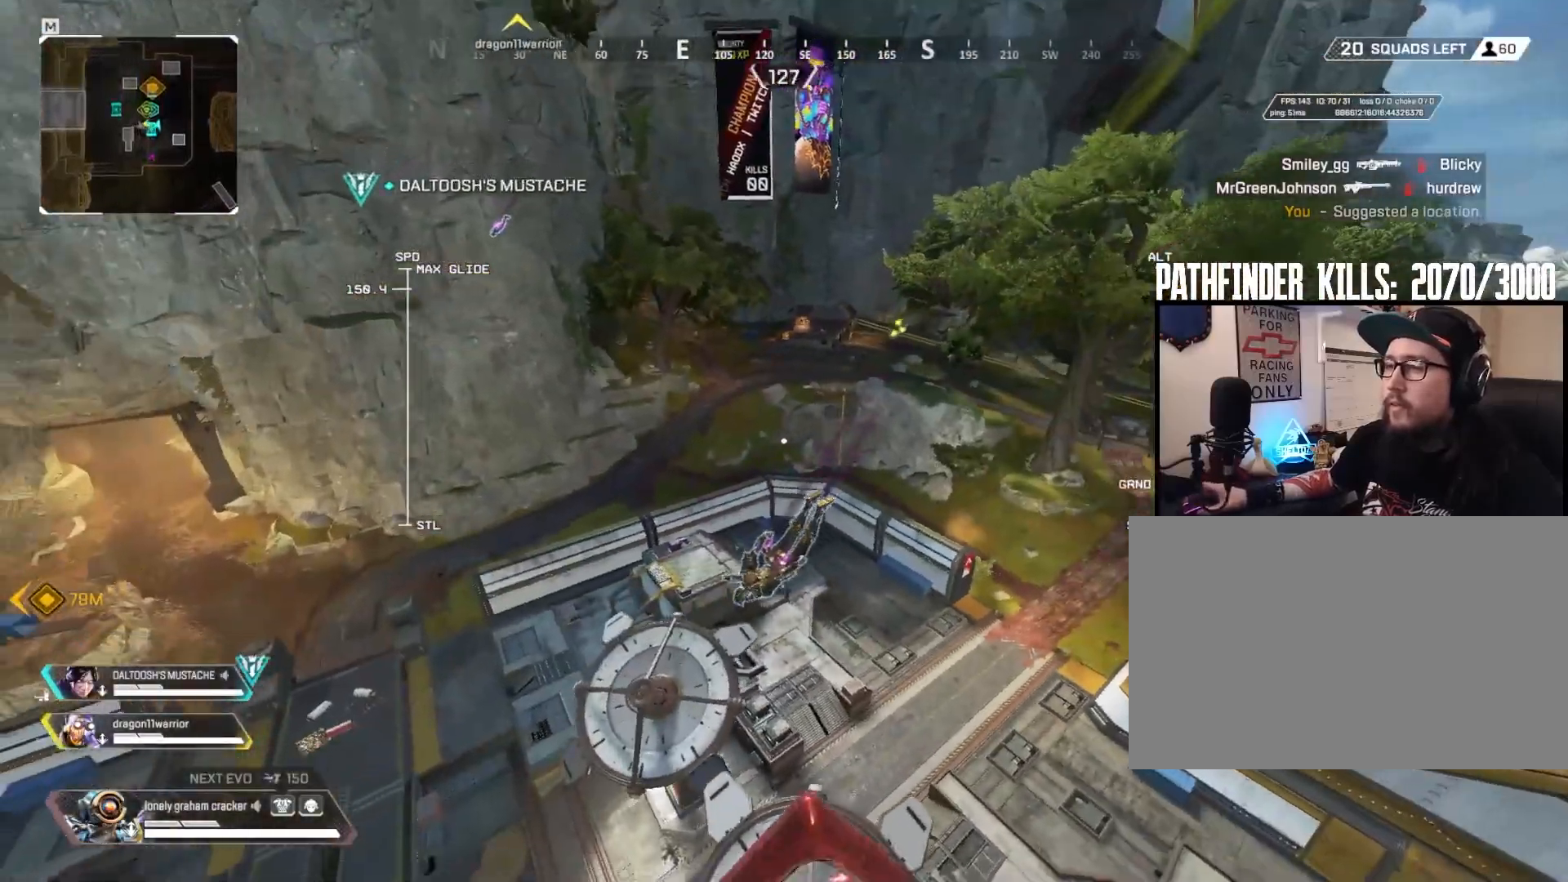
{"keys": ["w"], "mouse": [], "events": [[384, "mouse_right", "up"]]}
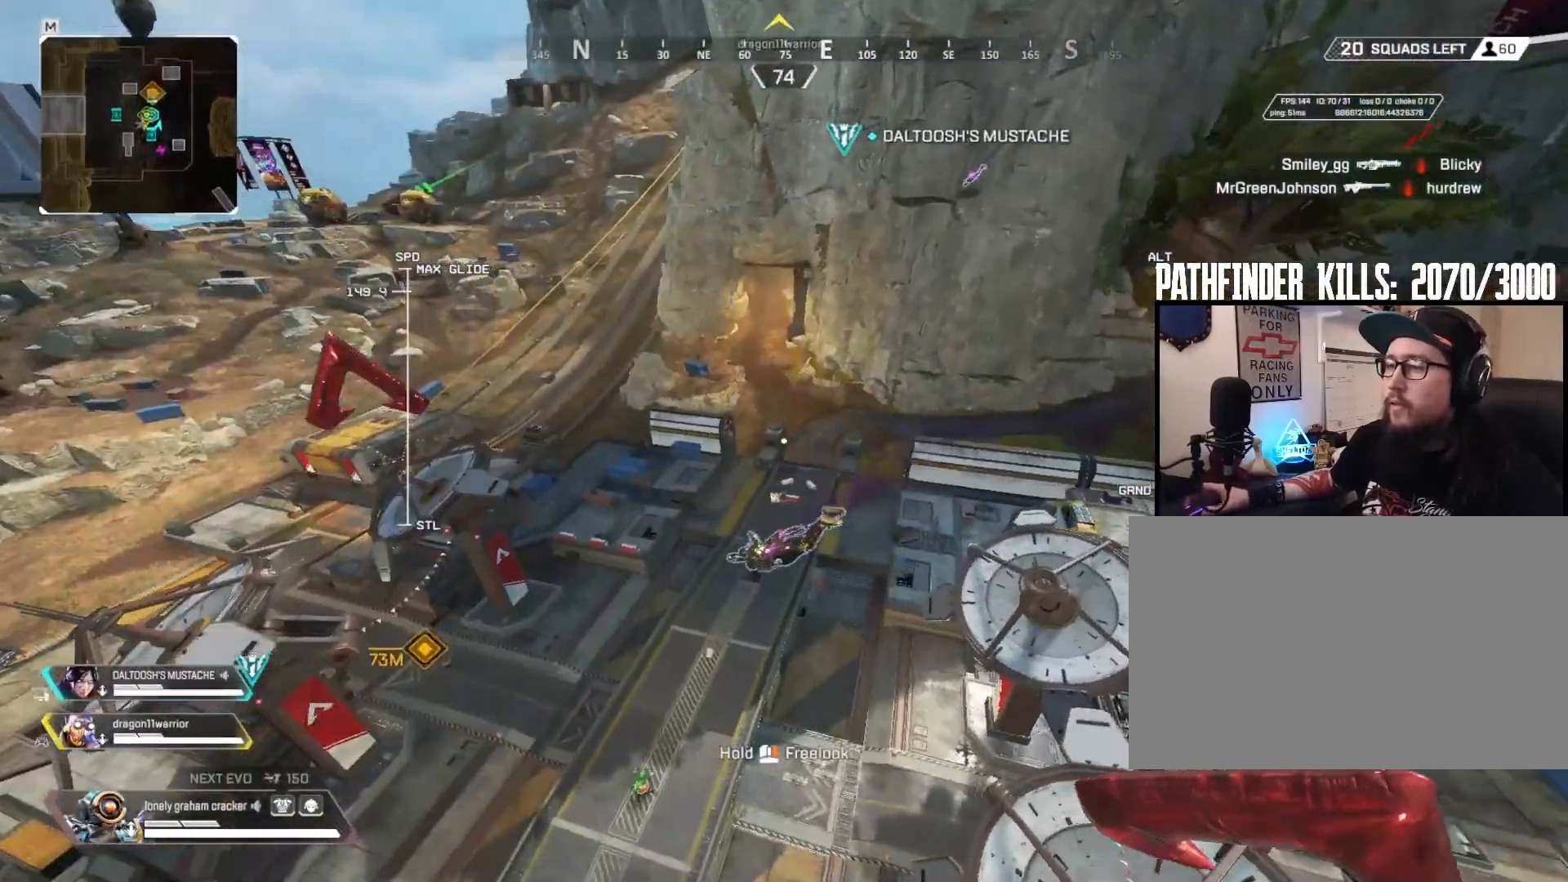
{"keys": ["w"], "mouse": [], "events": []}
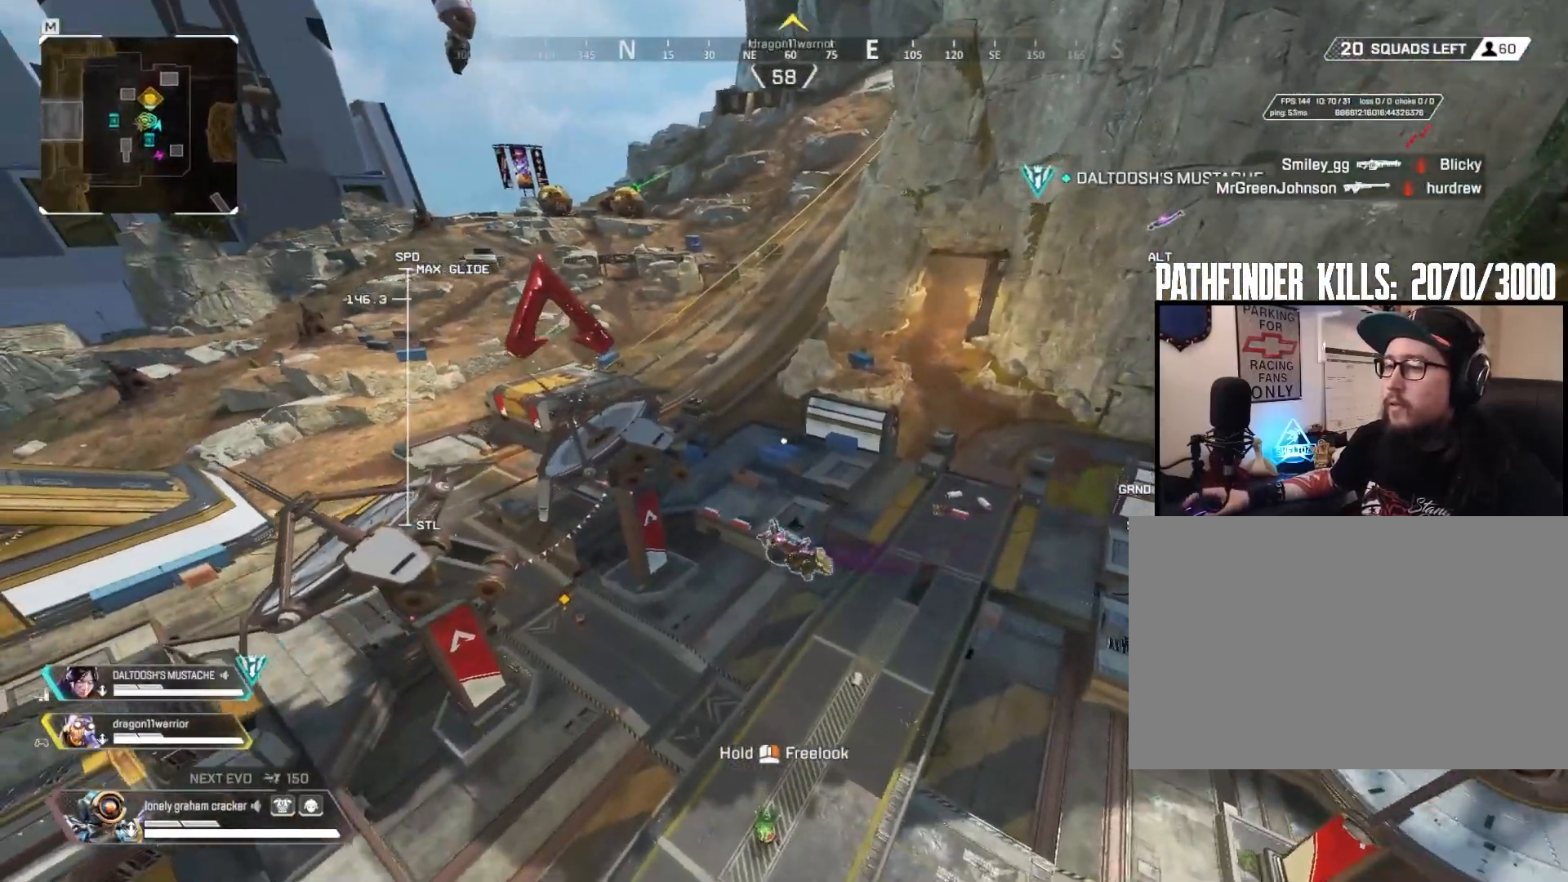
{"keys": ["w"], "mouse": [], "events": [[117, "a", "down"], [317, "a", "up"]]}
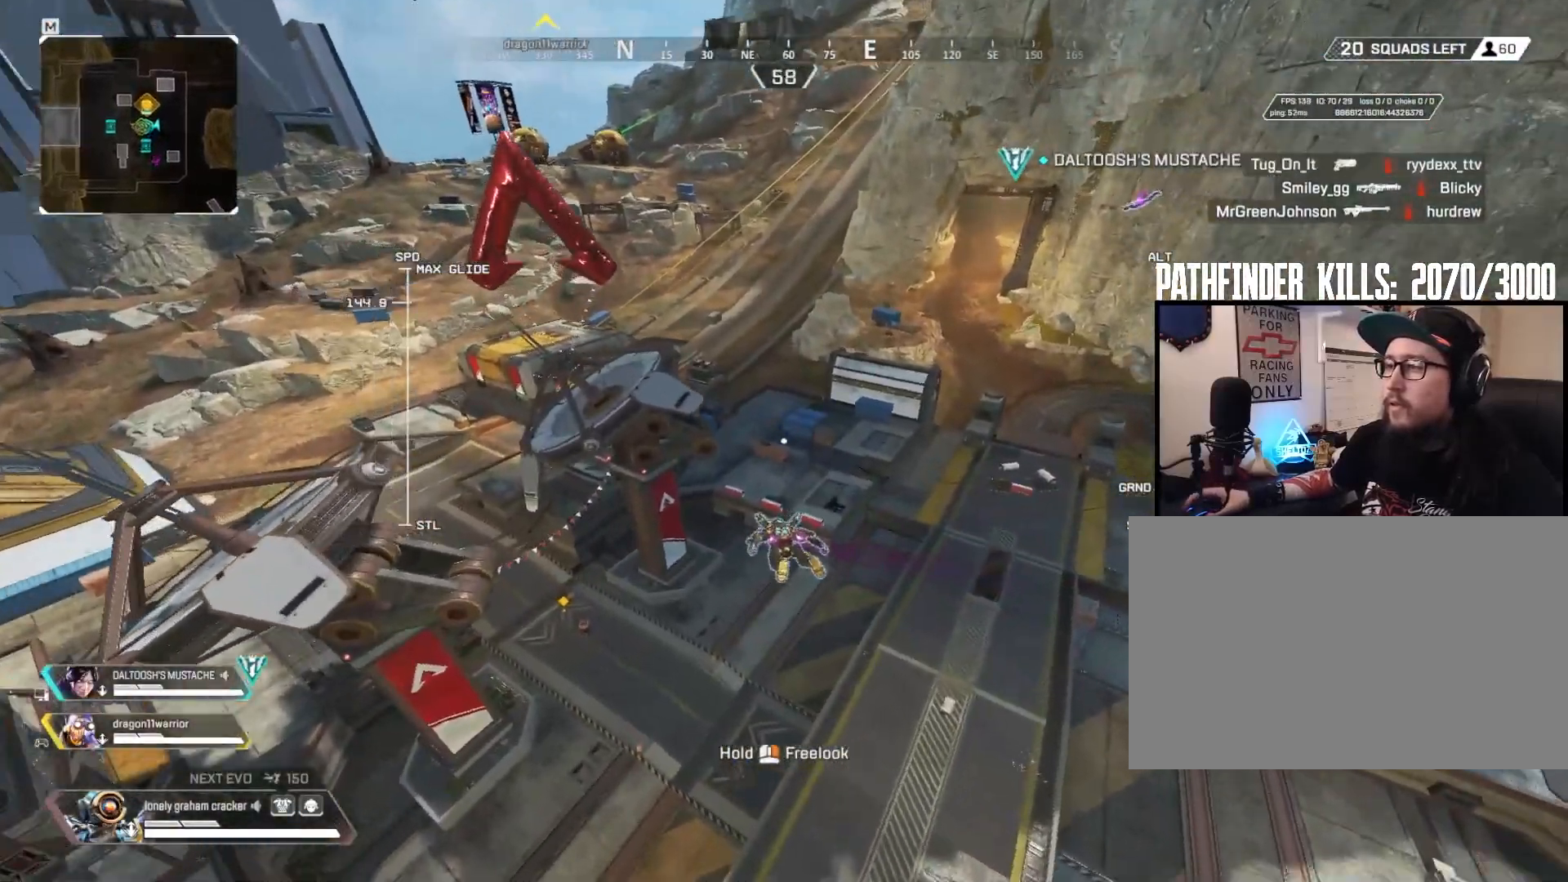
{"keys": ["w"], "mouse": ["right"], "events": [[183, "d", "down"], [216, "d", "up"], [283, "mouse_right", "down"]]}
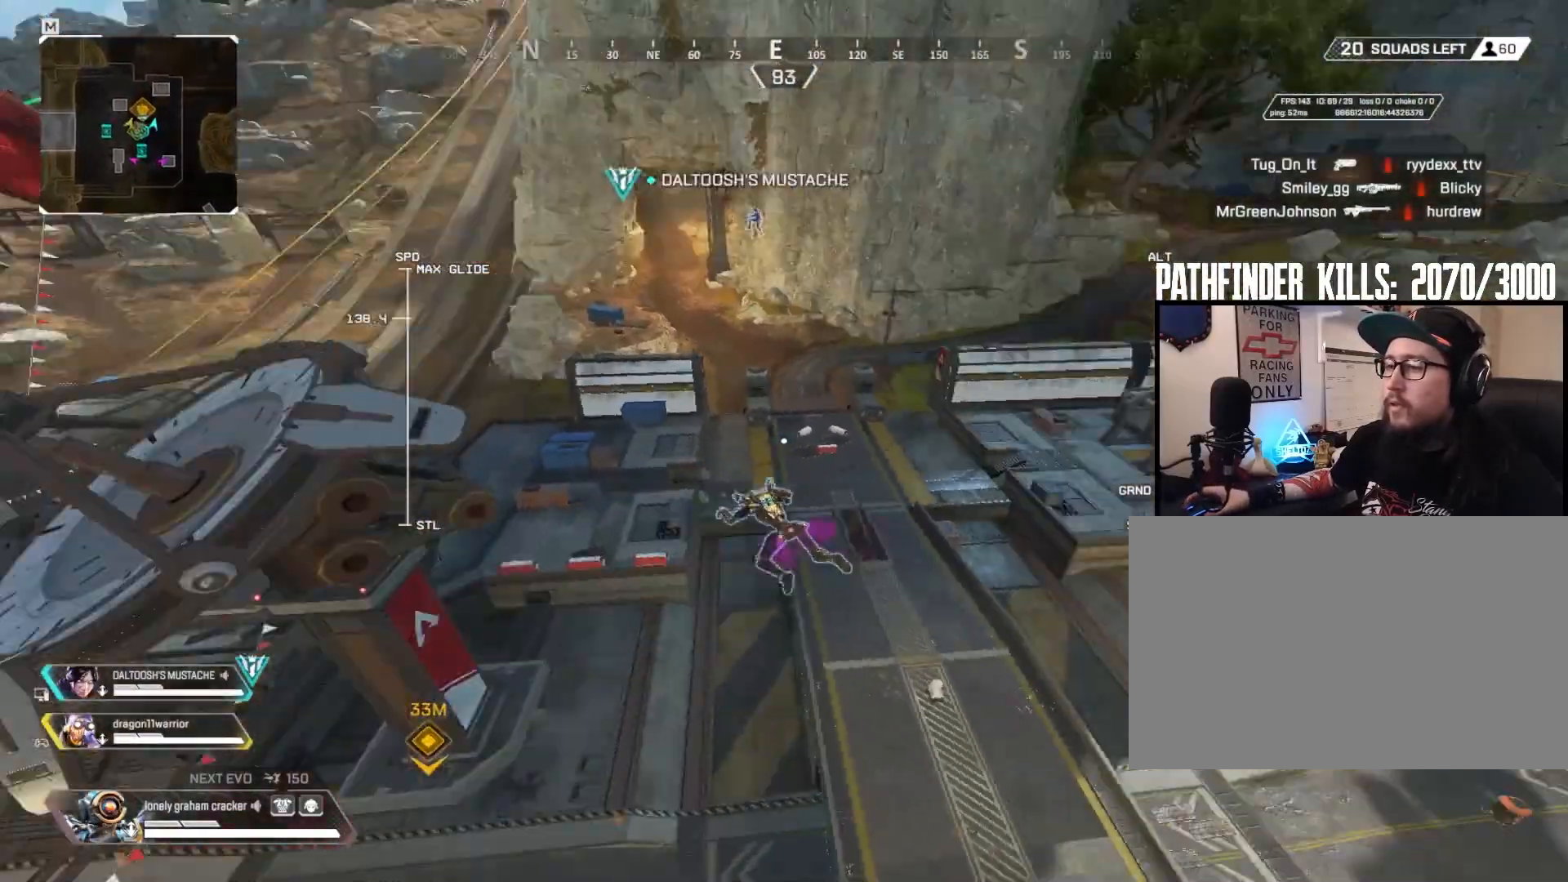
{"keys": ["w"], "mouse": ["right"], "events": []}
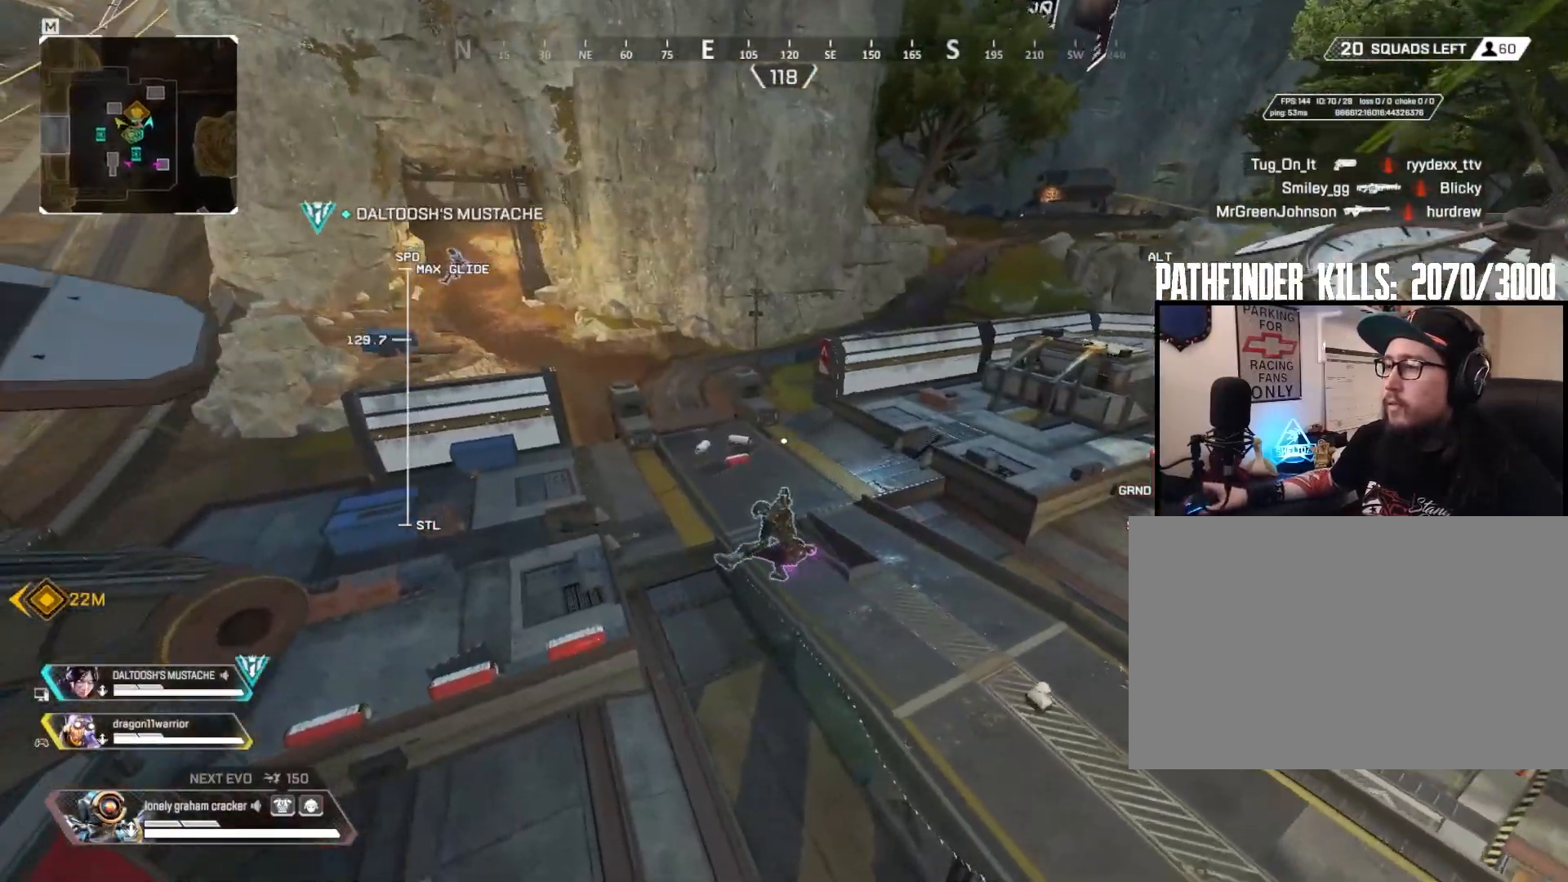
{"keys": ["w"], "mouse": ["right"], "events": []}
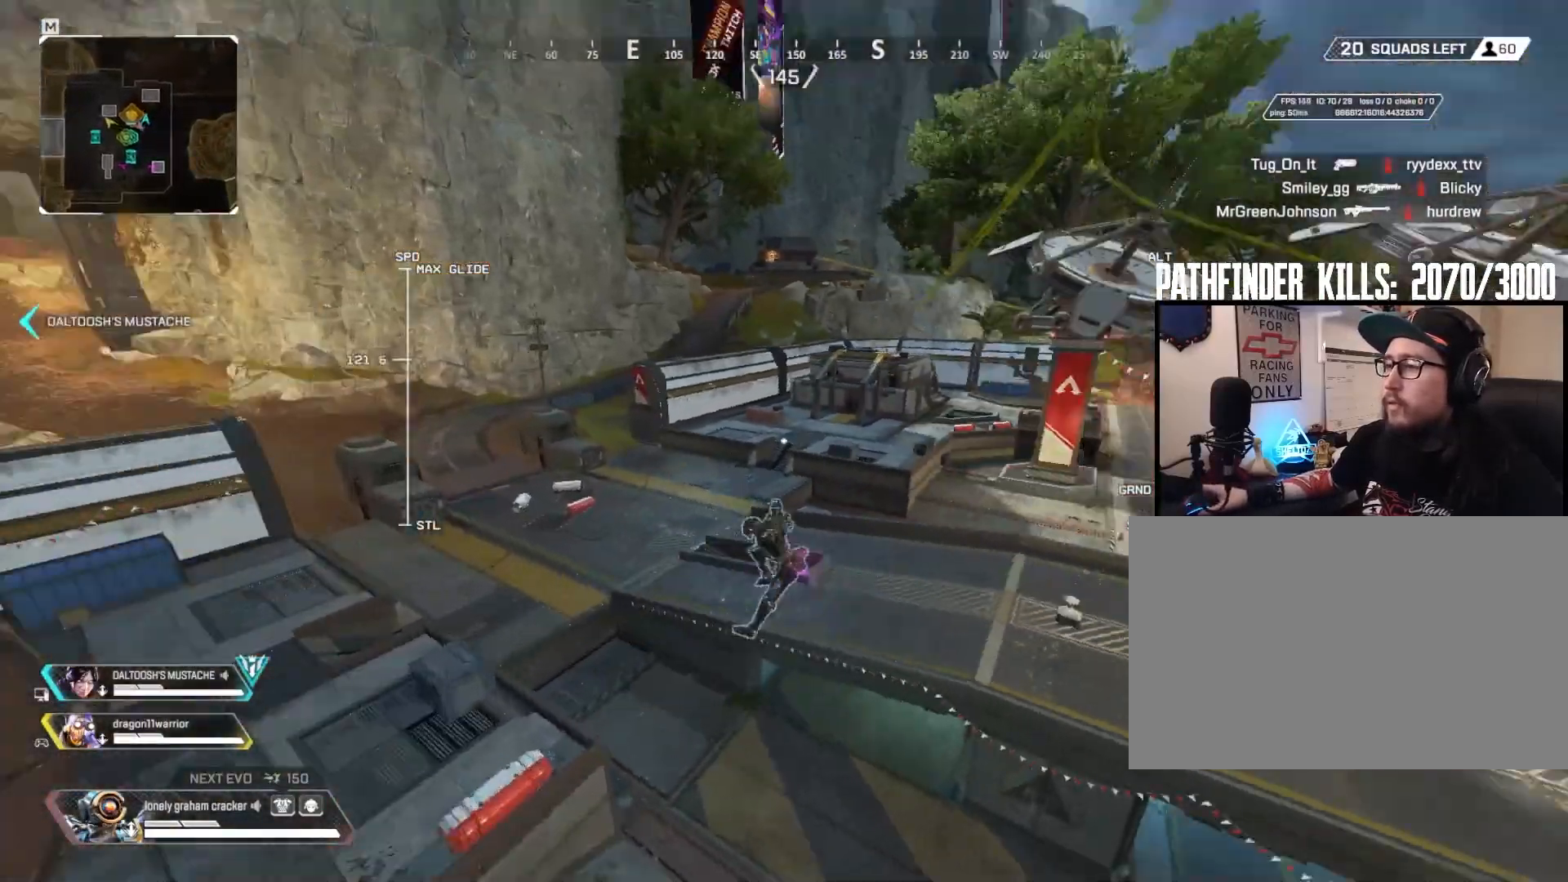
{"keys": ["a", "s"], "mouse": ["right"], "events": [[217, "a", "down"], [217, "w", "up"], [484, "s", "down"]]}
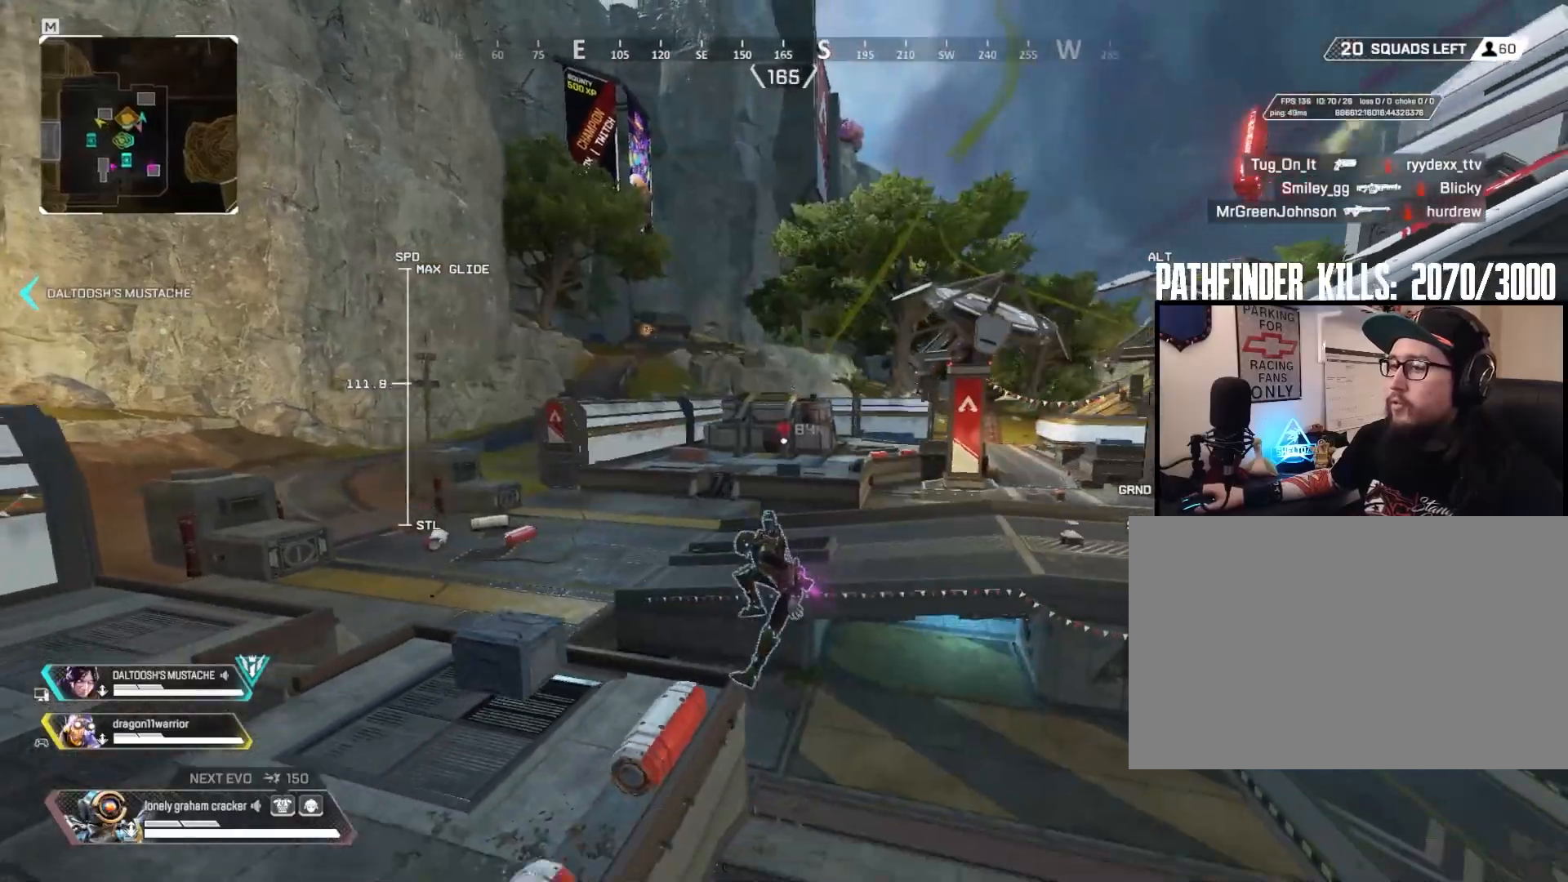
{"keys": ["d"], "mouse": [], "events": [[116, "mouse_right", "up"], [450, "a", "up"], [450, "d", "down"], [450, "s", "up"]]}
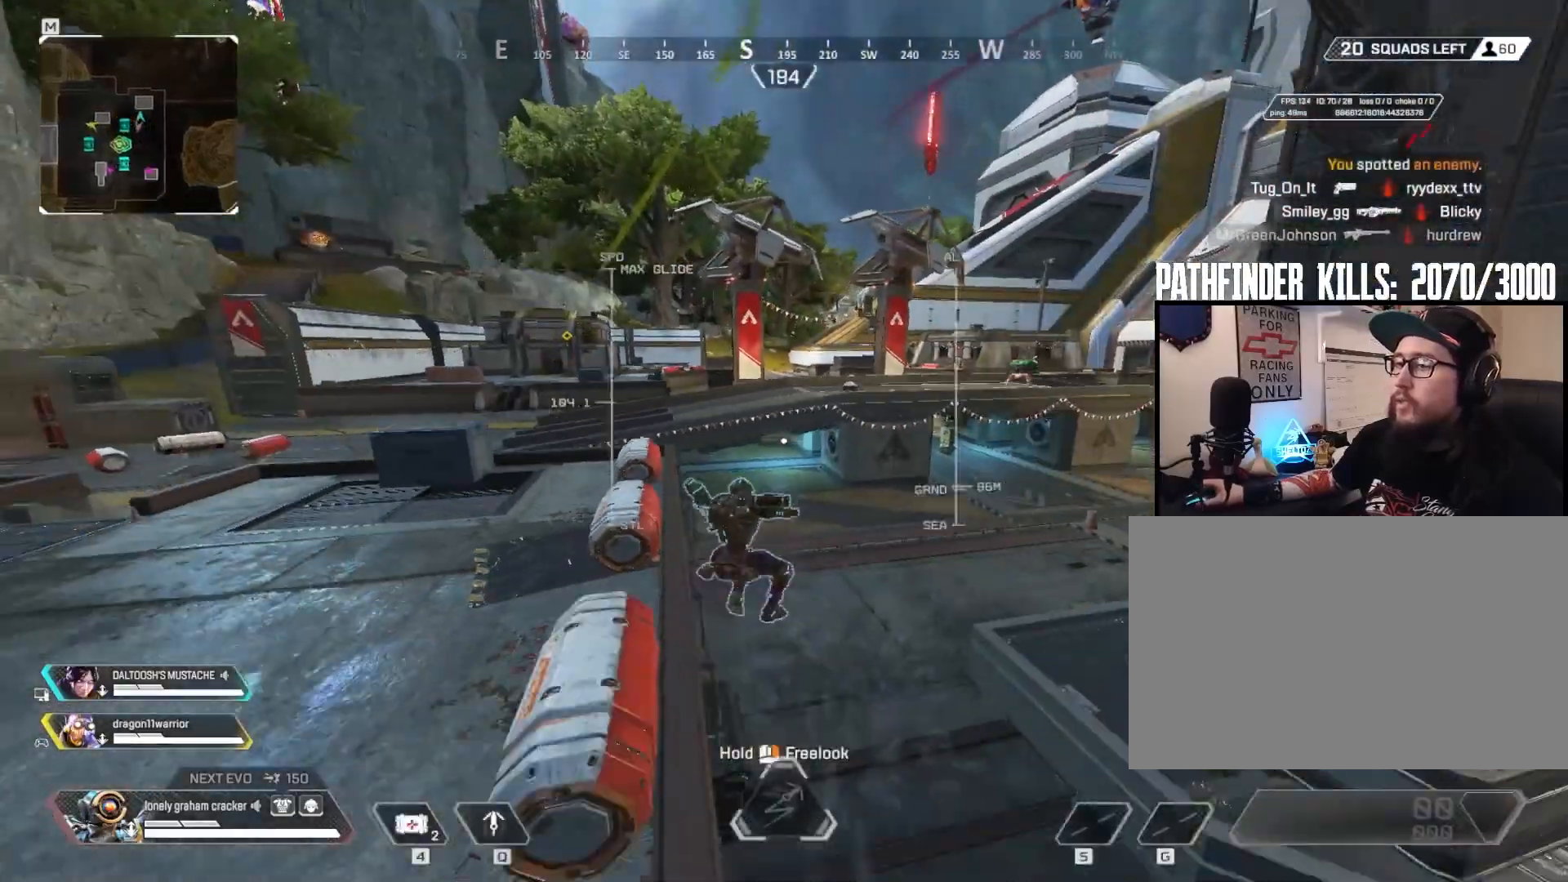
{"keys": ["w"], "mouse": [], "events": [[450, "d", "up"], [450, "w", "down"]]}
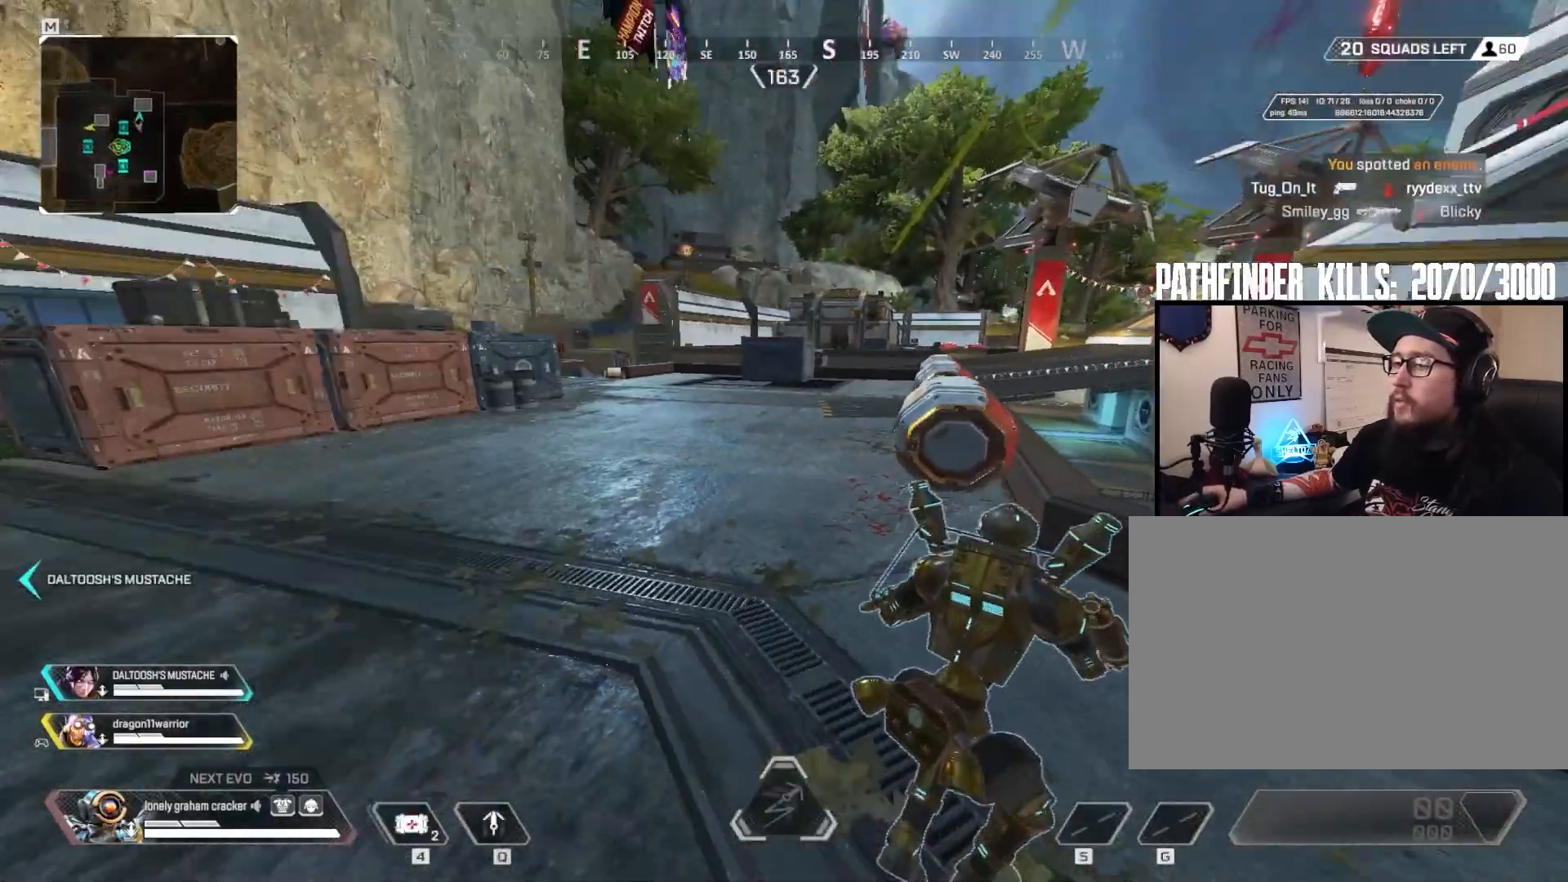
{"keys": ["shift", "w"], "mouse": [], "events": [[84, "shift", "down"]]}
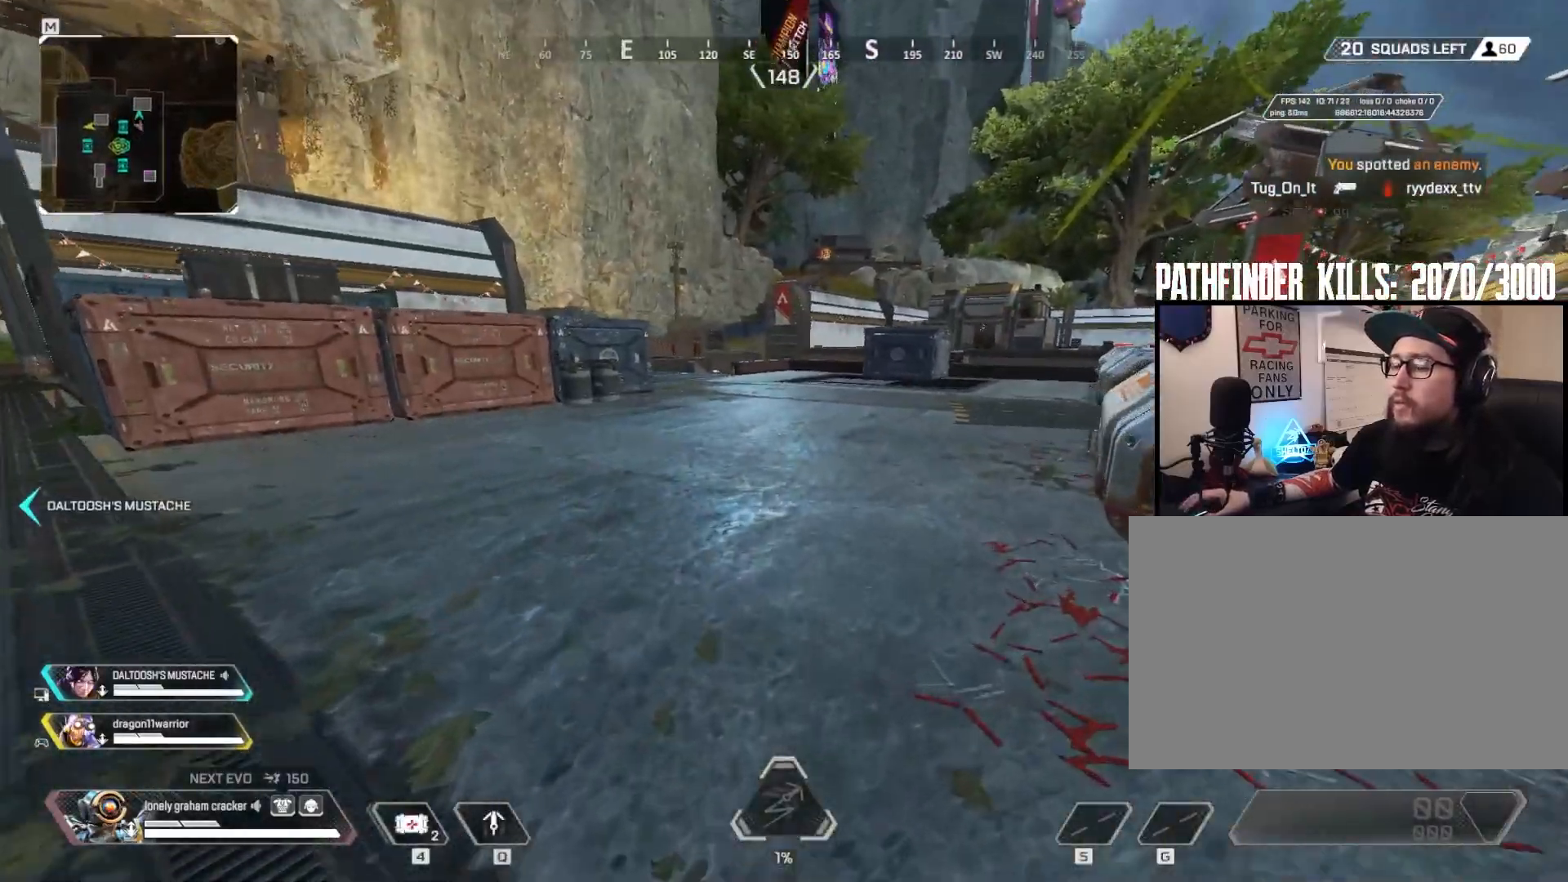
{"keys": ["e", "shift", "w"], "mouse": [], "events": [[267, "e", "down"], [467, "e", "up"], [501, "e", "down"]]}
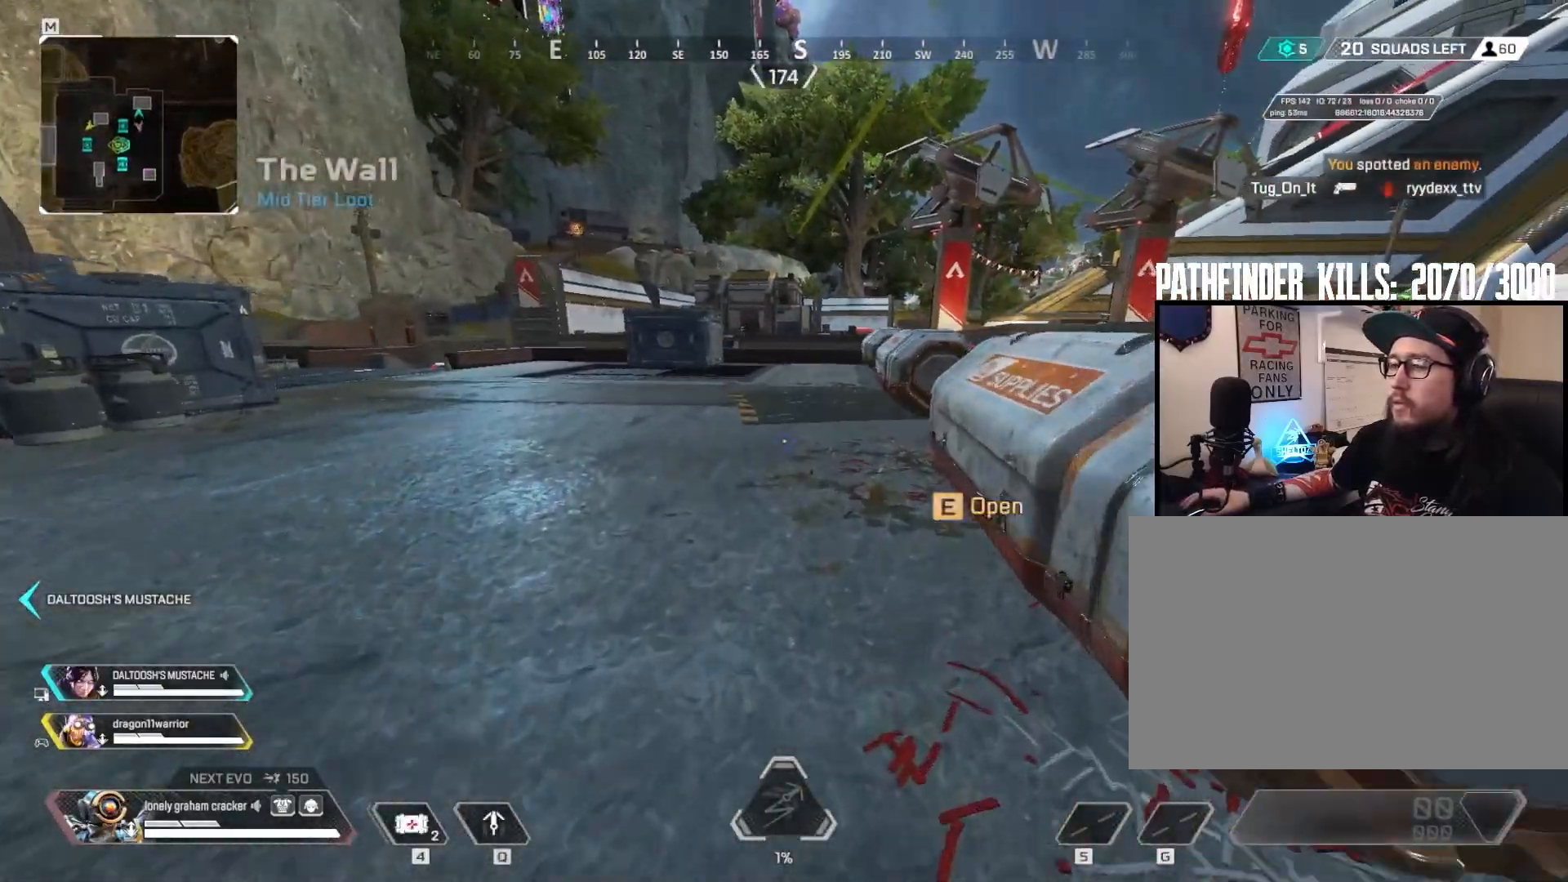
{"keys": ["e", "shift", "w"], "mouse": [], "events": [[133, "e", "up"], [200, "e", "down"], [333, "e", "up"], [467, "e", "down"]]}
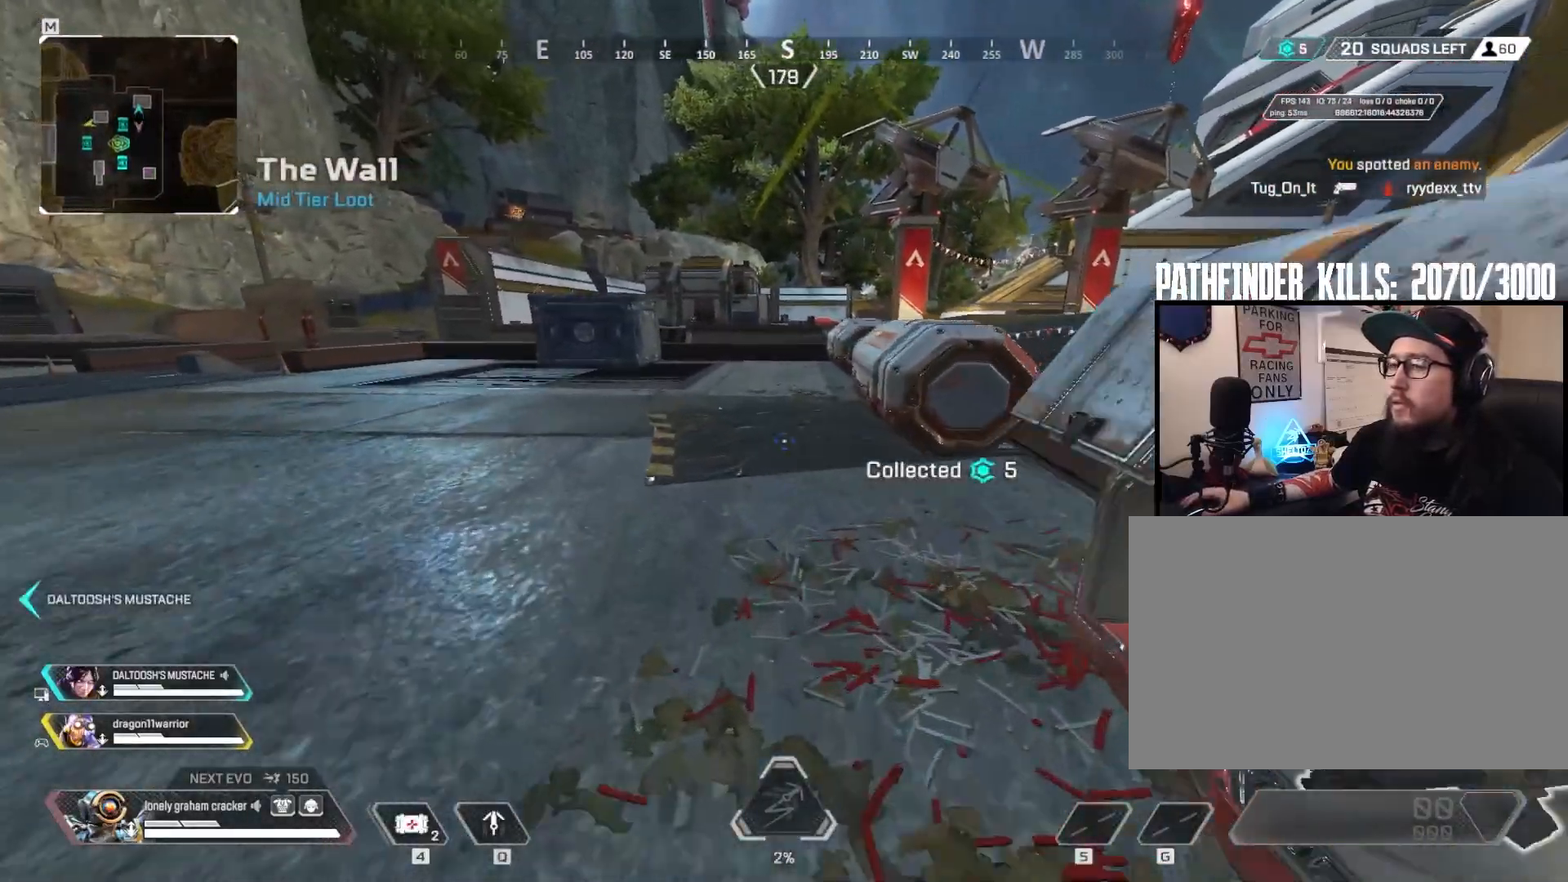
{"keys": ["e", "shift", "w"], "mouse": [], "events": [[167, "e", "up"], [267, "e", "down"]]}
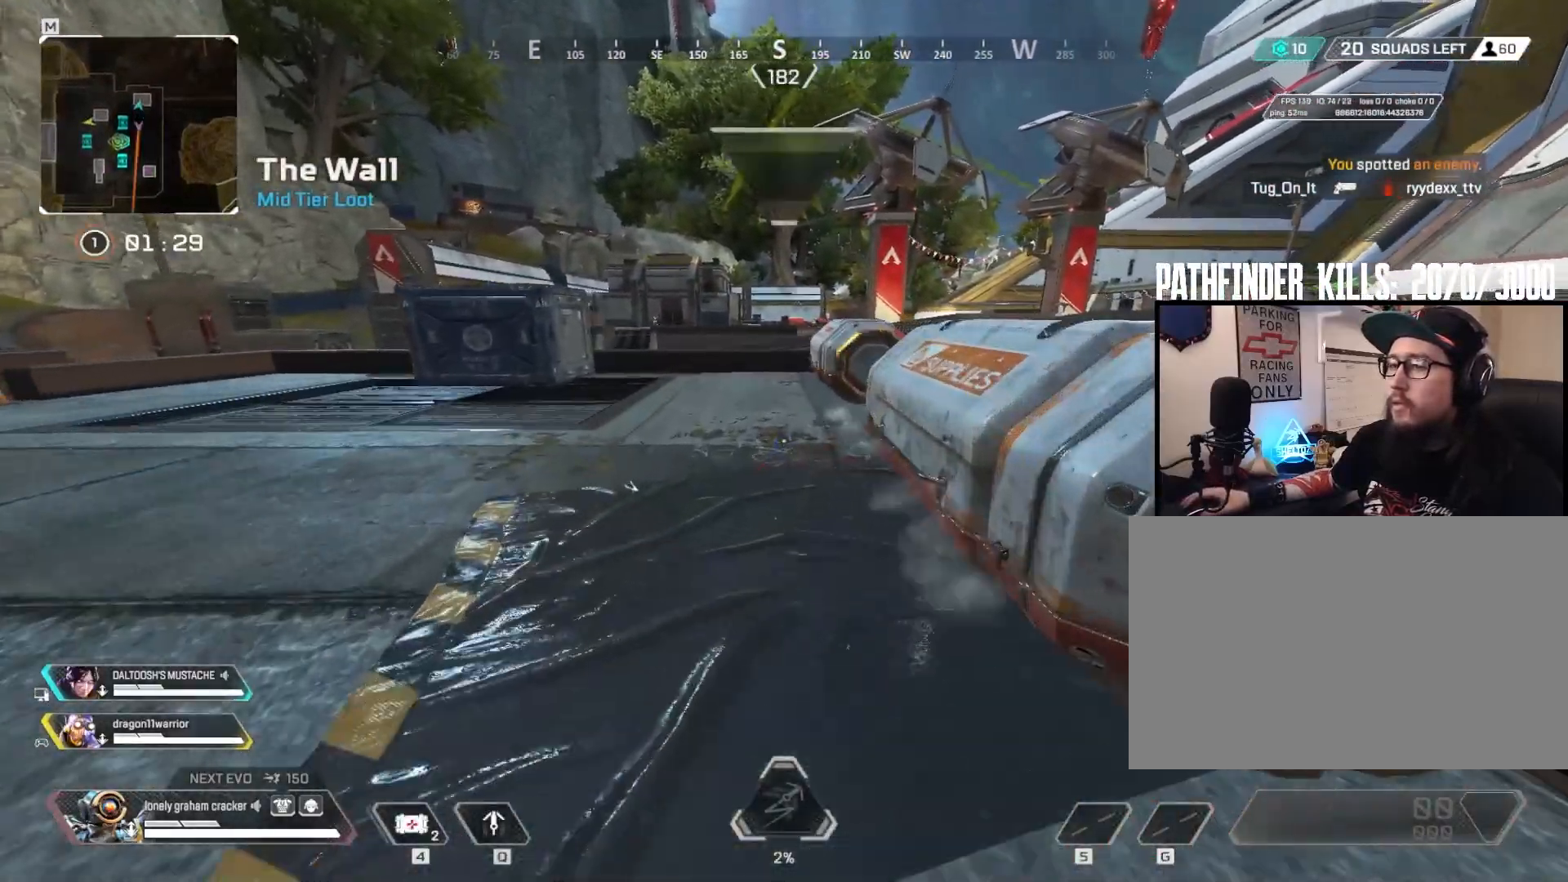
{"keys": ["ctrl", "w"], "mouse": [], "events": [[67, "e", "up"], [167, "shift", "up"], [300, "ctrl", "down"]]}
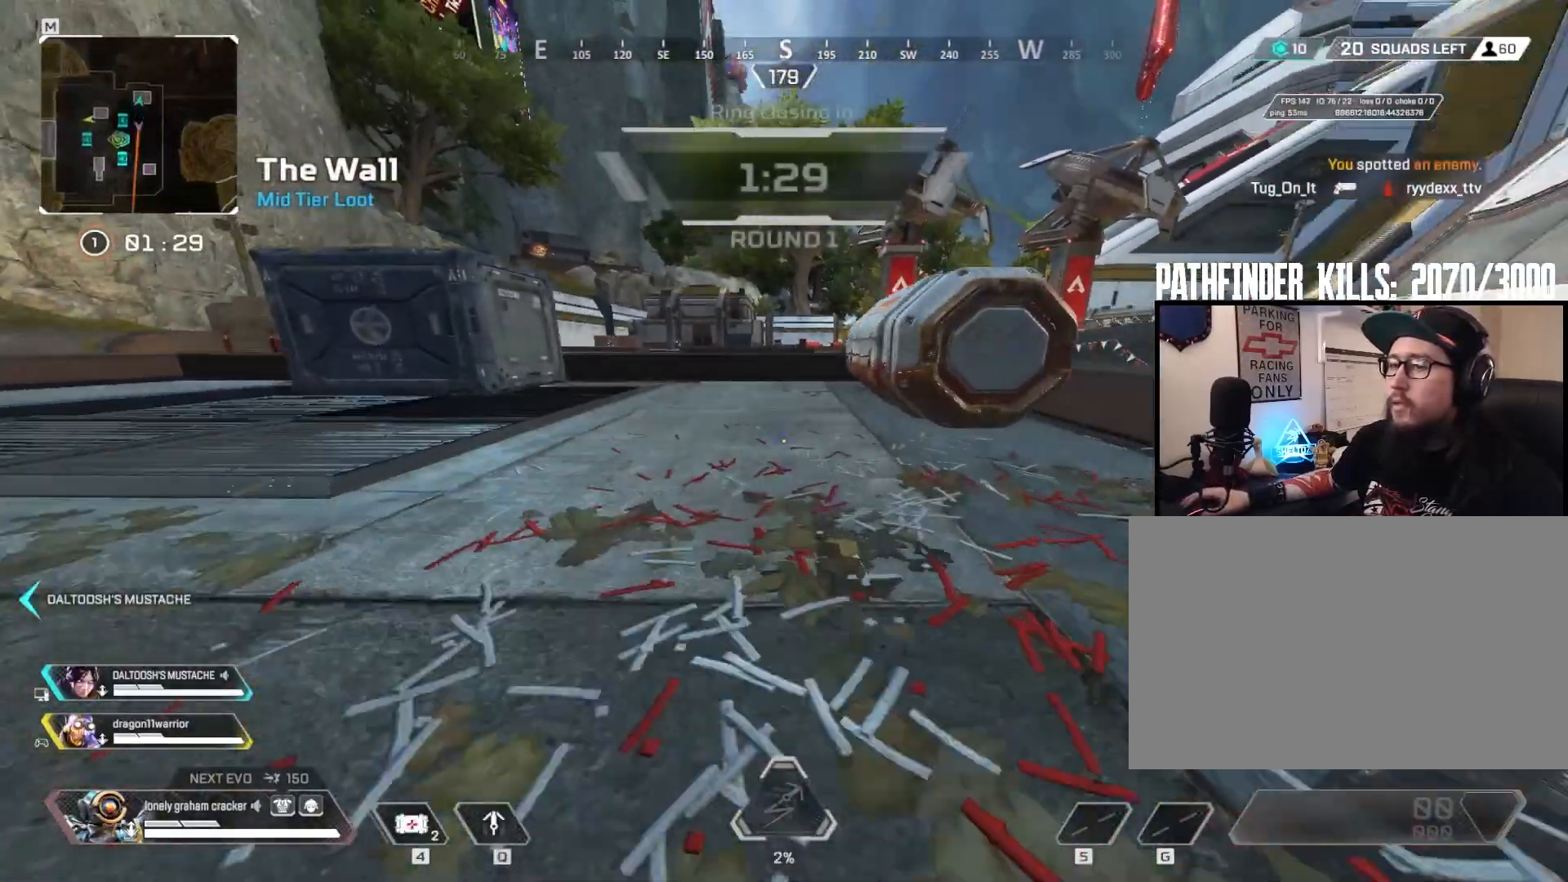
{"keys": ["a", "s"], "mouse": [], "events": [[34, "ctrl", "up"], [134, "e", "down"], [201, "w", "up"], [234, "a", "down"], [334, "e", "up"], [334, "s", "down"]]}
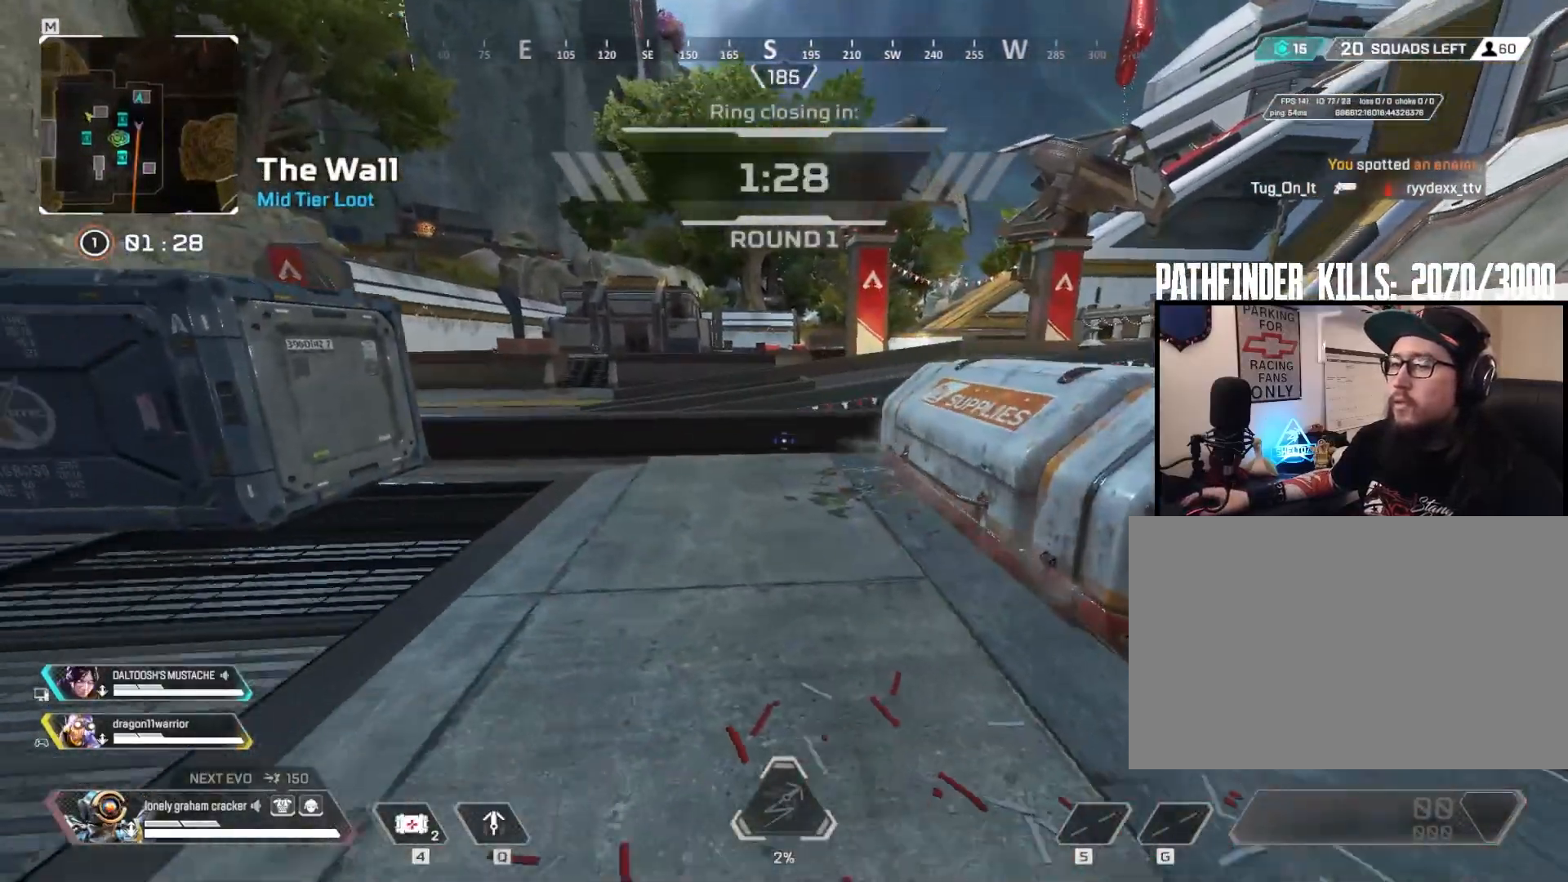
{"keys": ["w"], "mouse": [], "events": [[167, "d", "down"], [167, "s", "up"], [233, "a", "up"], [333, "w", "down"], [400, "d", "up"]]}
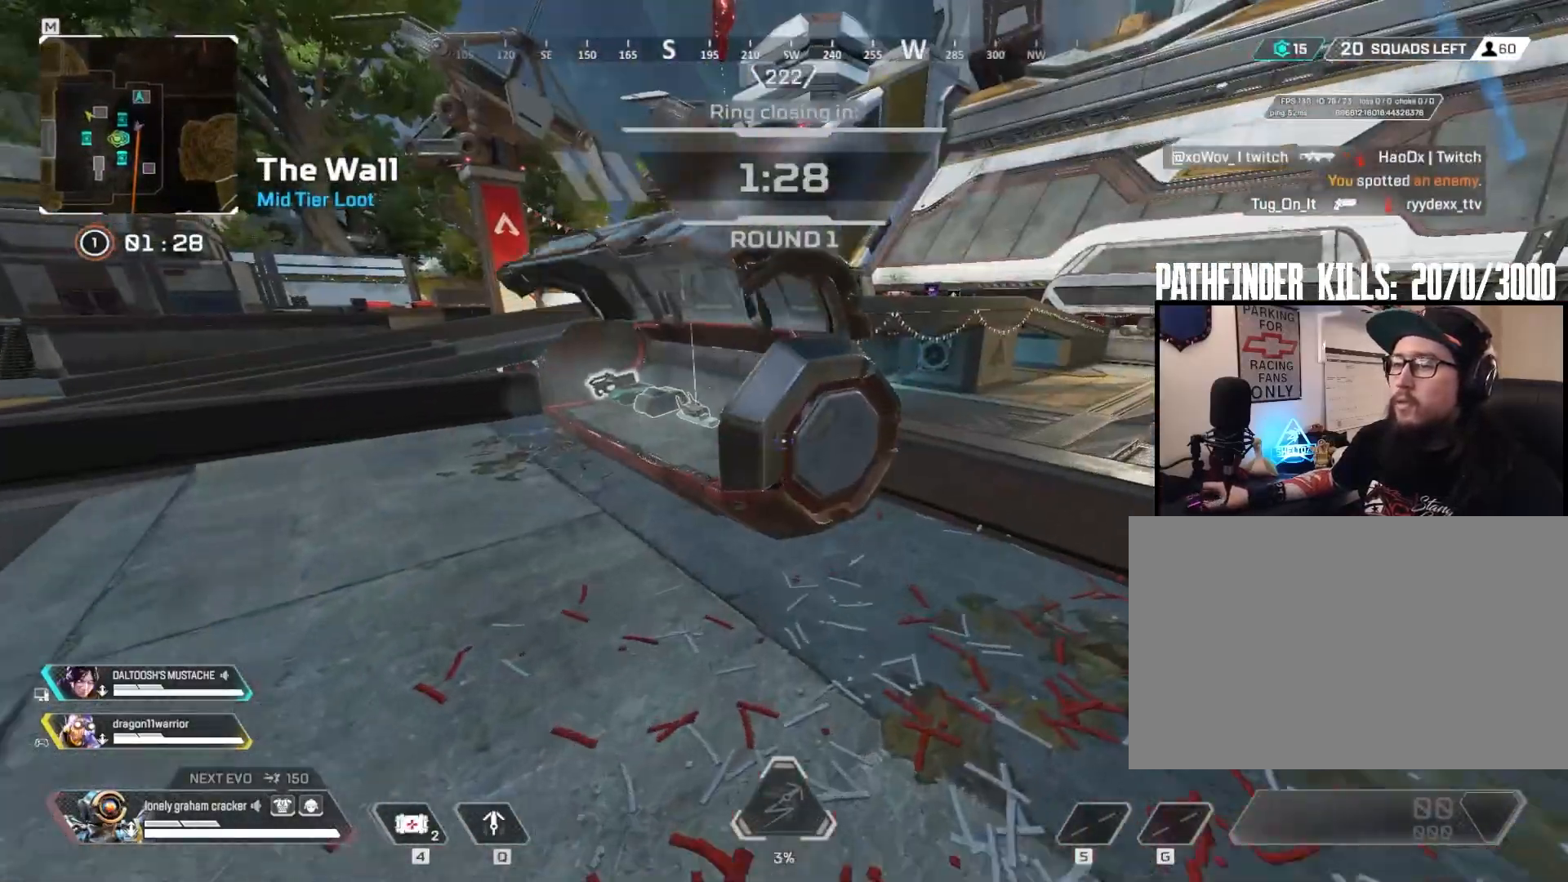
{"keys": ["a", "e", "shift", "w"], "mouse": [], "events": [[34, "a", "down"], [134, "e", "down"], [234, "e", "up"], [267, "shift", "down"], [301, "e", "down"], [401, "e", "up"], [467, "e", "down"]]}
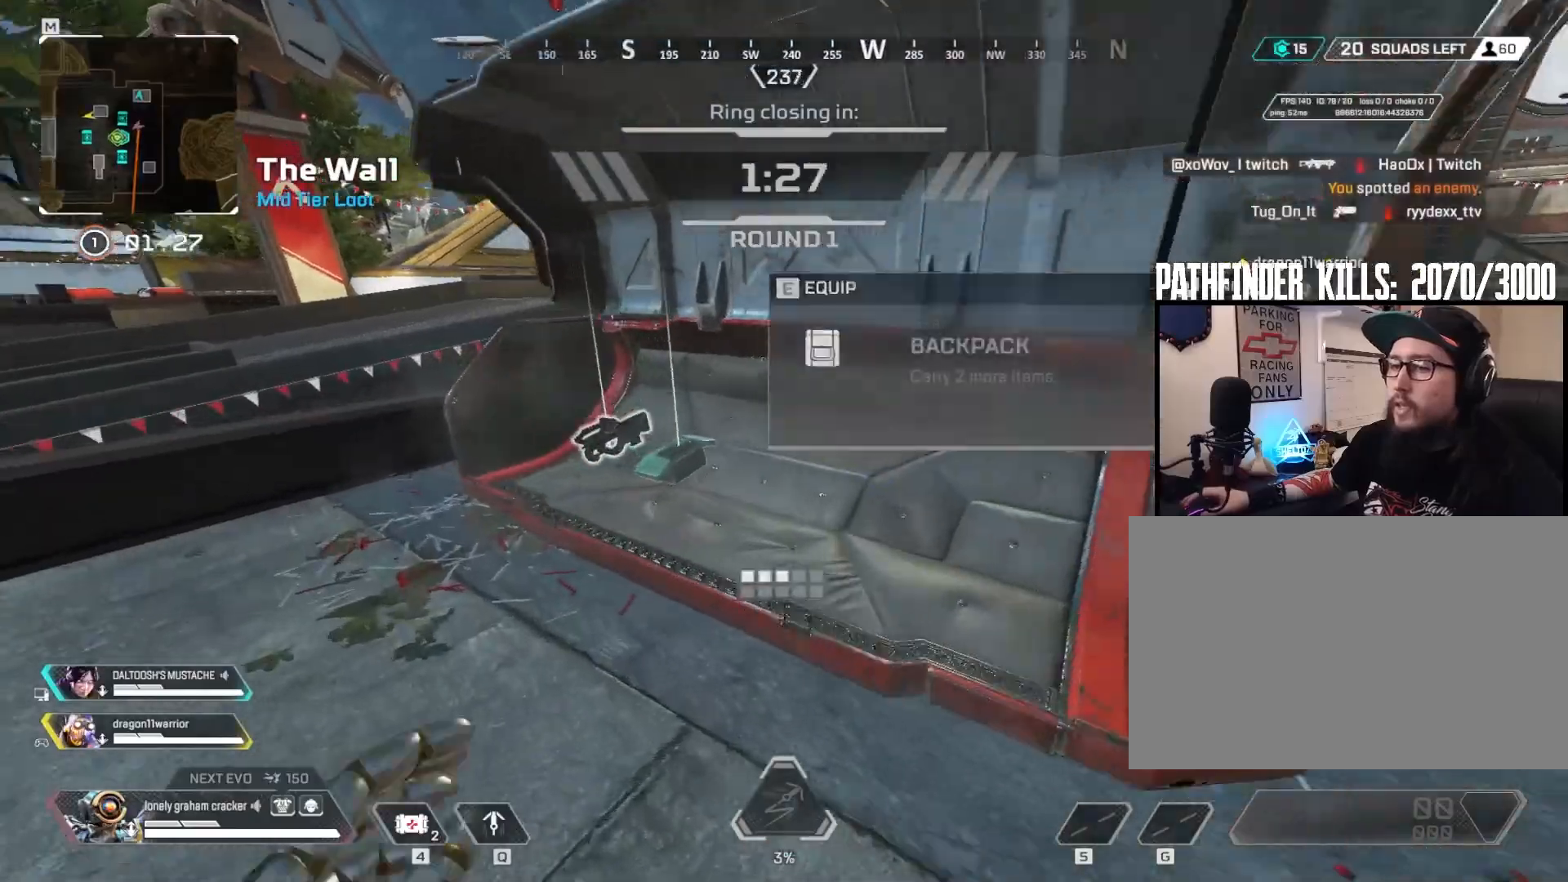
{"keys": ["a", "s"], "mouse": [], "events": [[33, "e", "up"], [100, "e", "down"], [100, "w", "up"], [200, "shift", "up"], [367, "e", "up"], [434, "s", "down"]]}
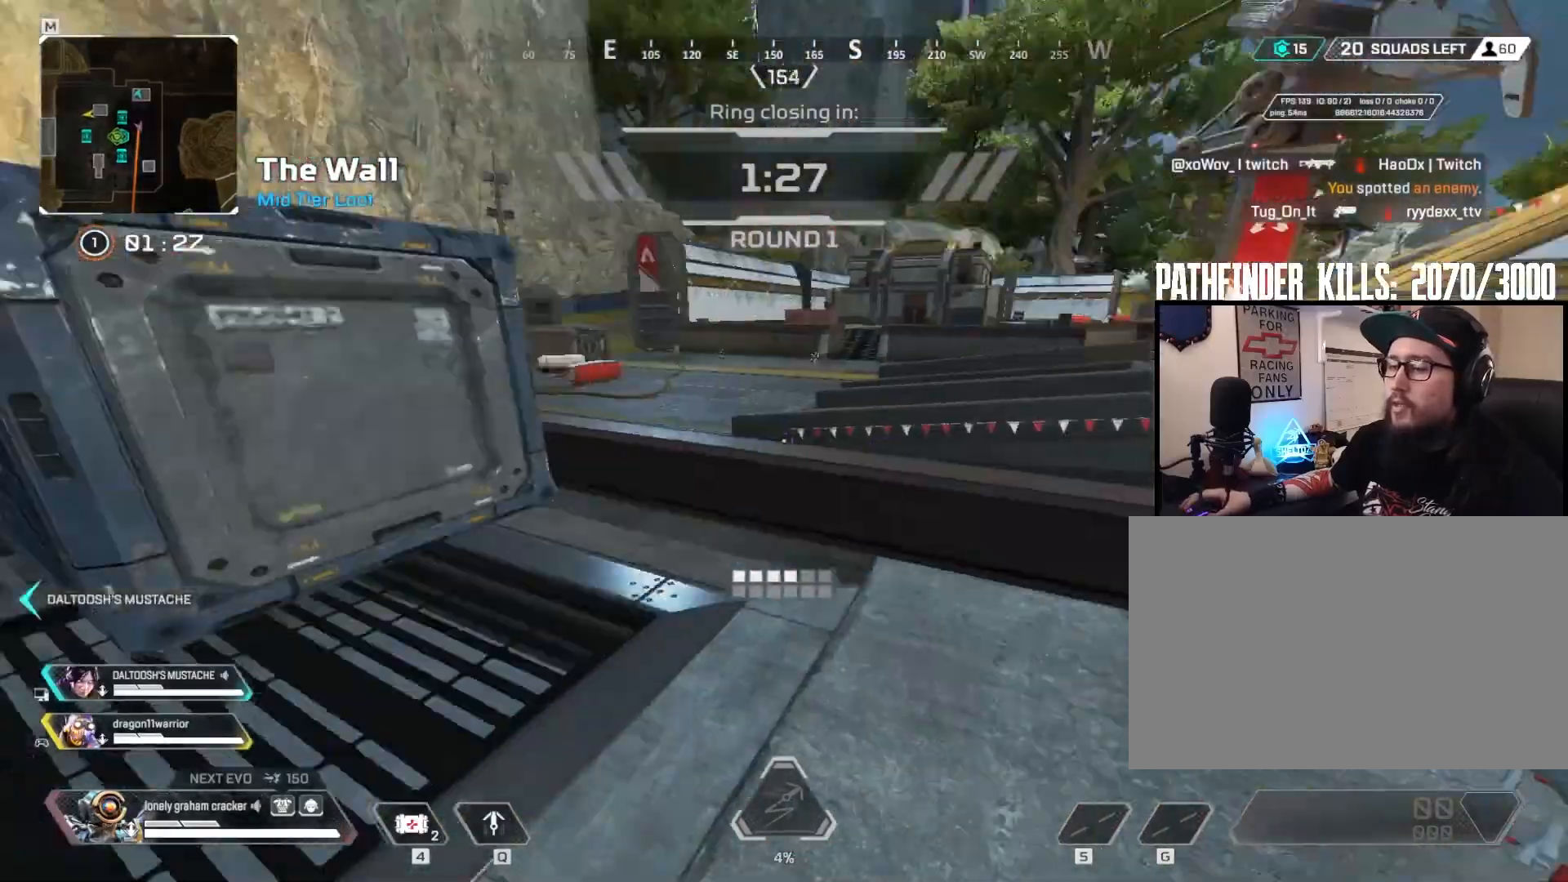
{"keys": ["w"], "mouse": [], "events": [[67, "s", "up"], [334, "w", "down"], [401, "a", "up"]]}